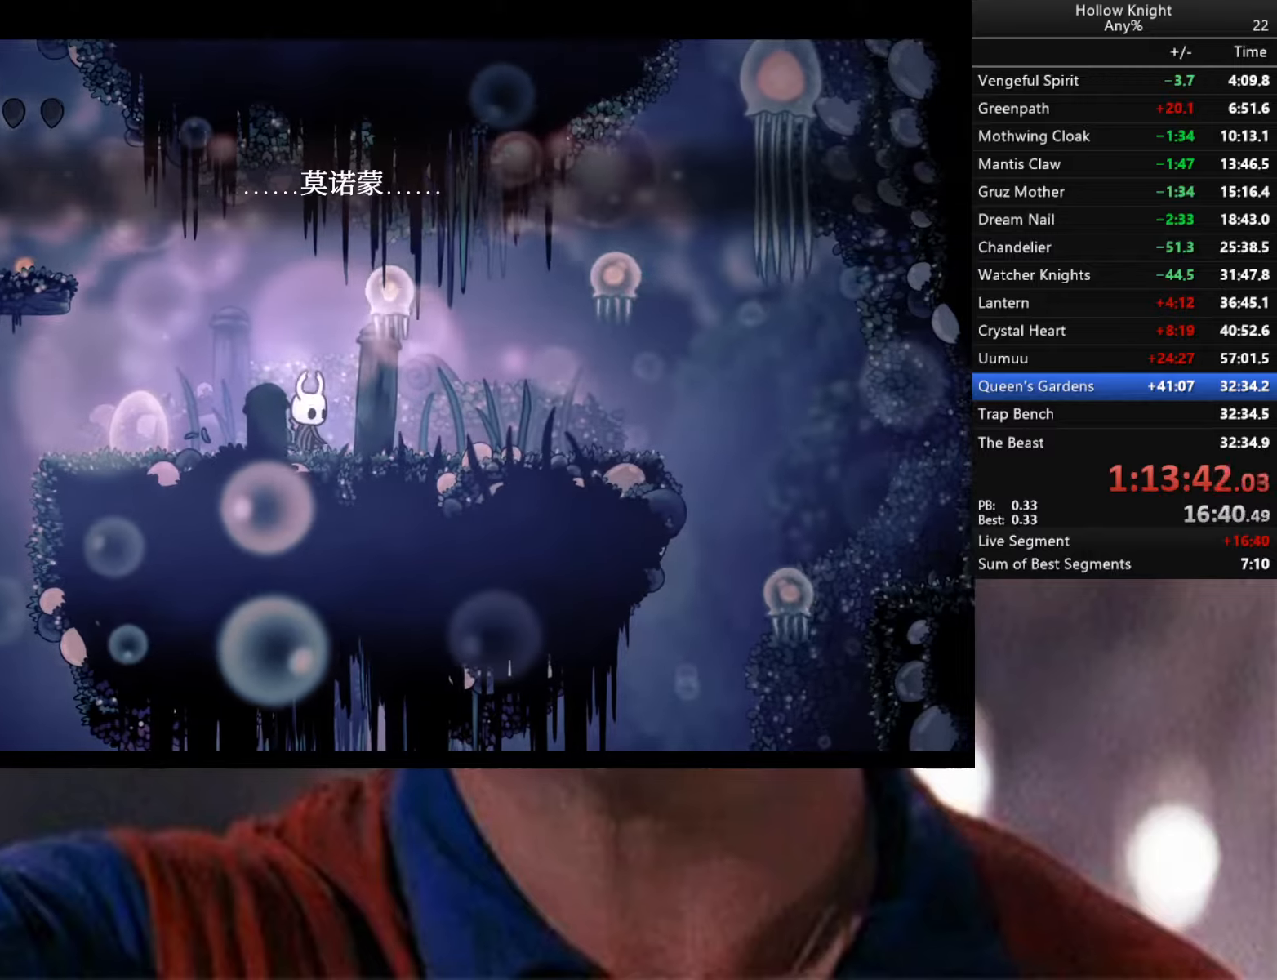
Gameplay with a controller (Xbox layout); each line is a JSON object with the inputs held at the frame after it. "events" lists button and stick changes between this image and that frame as [ms after this image, input, new state], when the widget could be followed in between.
{"buttons": ["B"], "left_stick": "left", "right_stick": "center", "events": [[150, "left_stick", "left"], [300, "B", "down"]]}
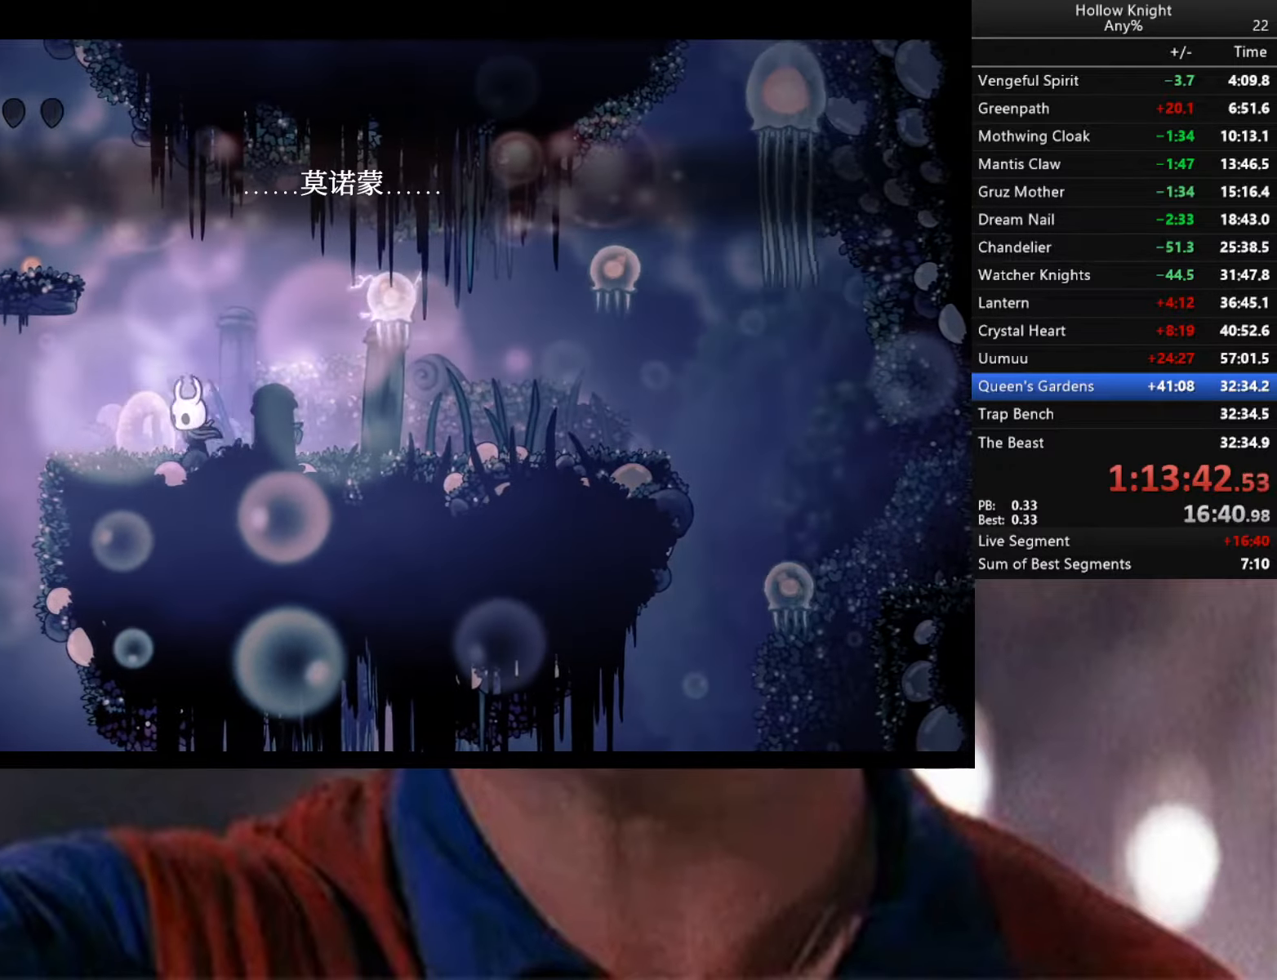
{"buttons": ["B"], "left_stick": "center", "right_stick": "center", "events": [[250, "left_stick", "center"]]}
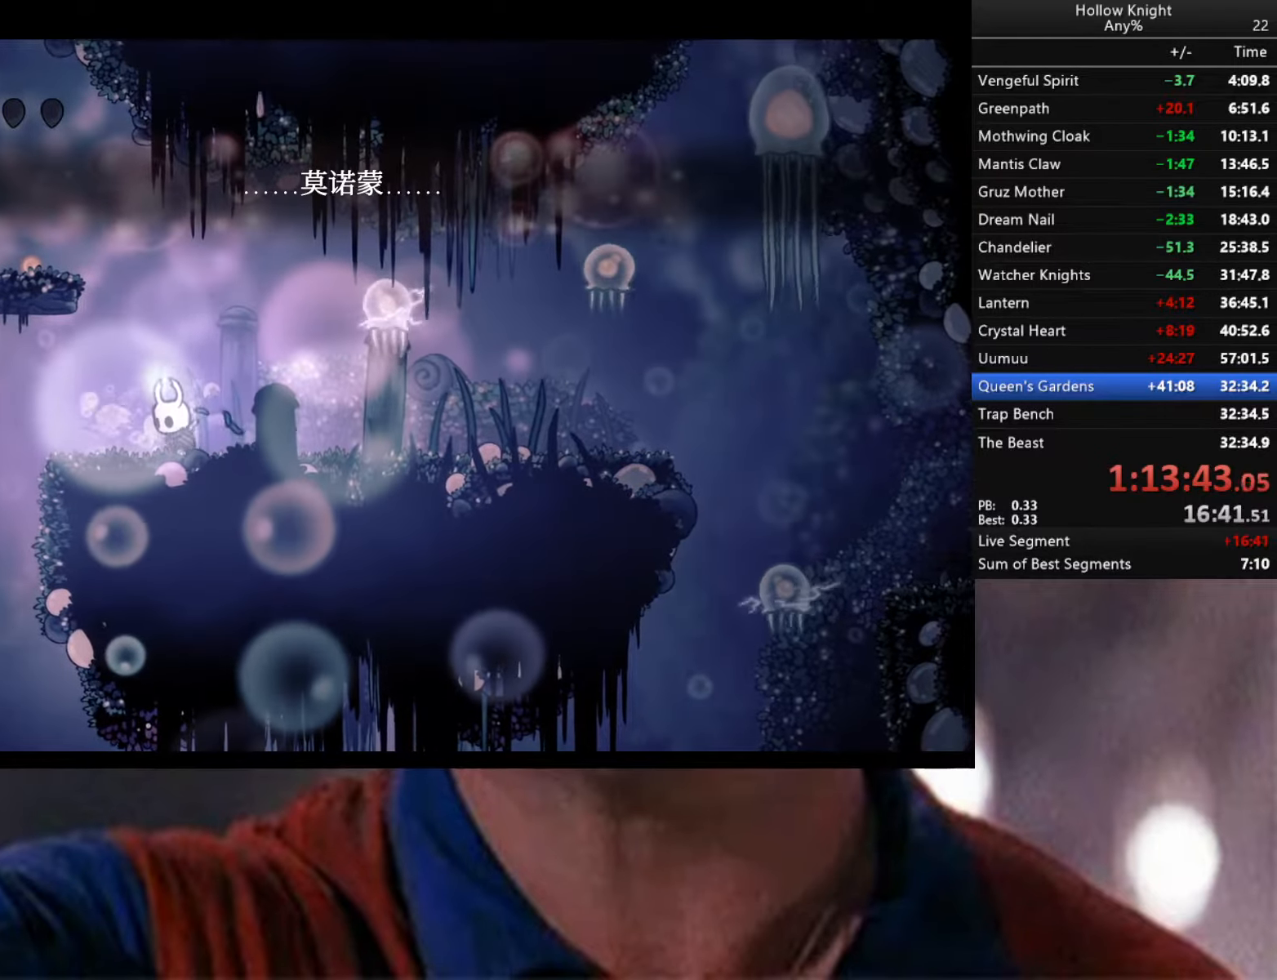
{"buttons": ["B"], "left_stick": "center", "right_stick": "center", "events": []}
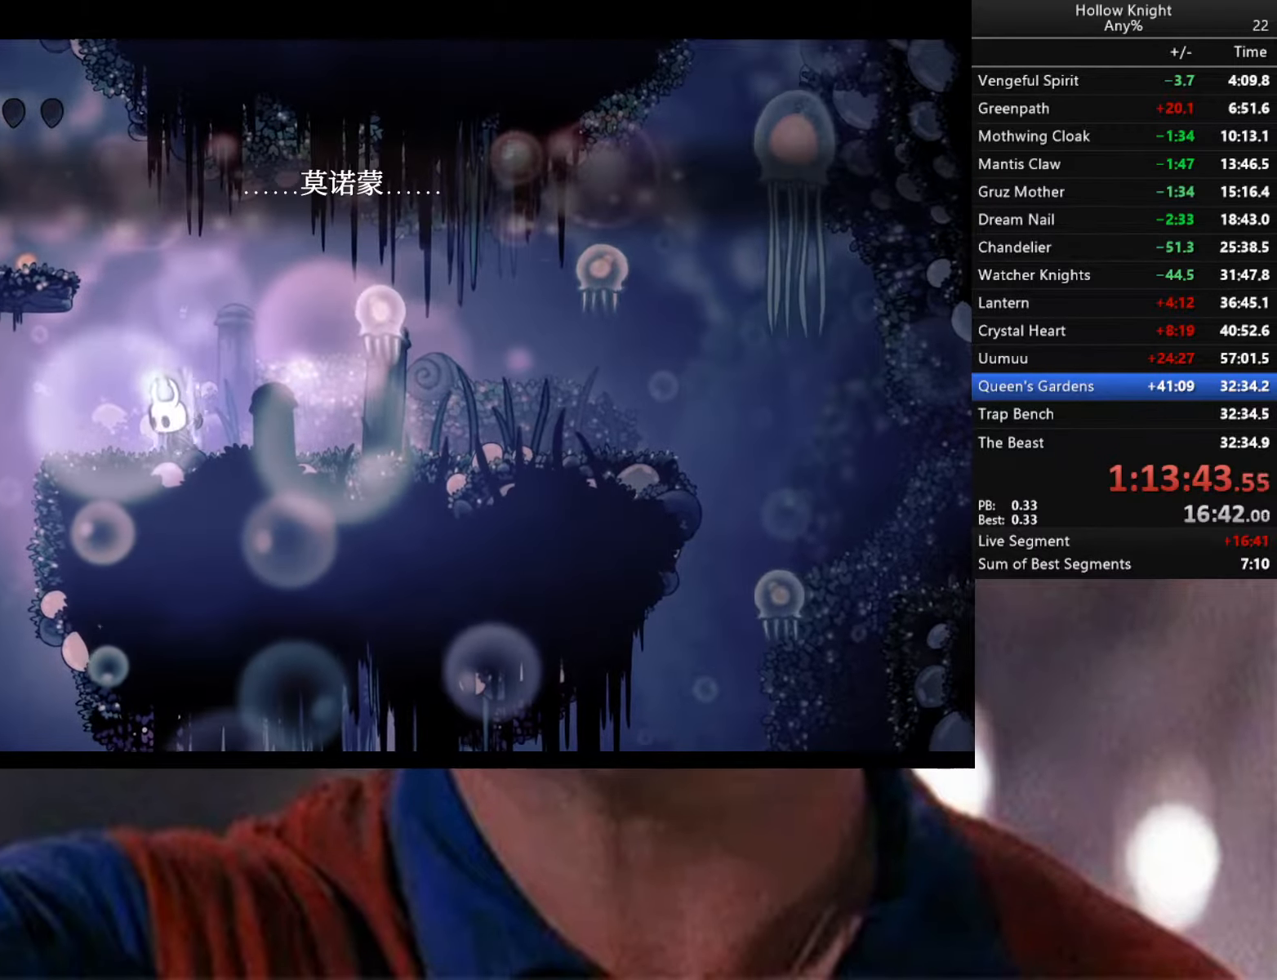
{"buttons": [], "left_stick": "center", "right_stick": "center", "events": [[467, "B", "up"]]}
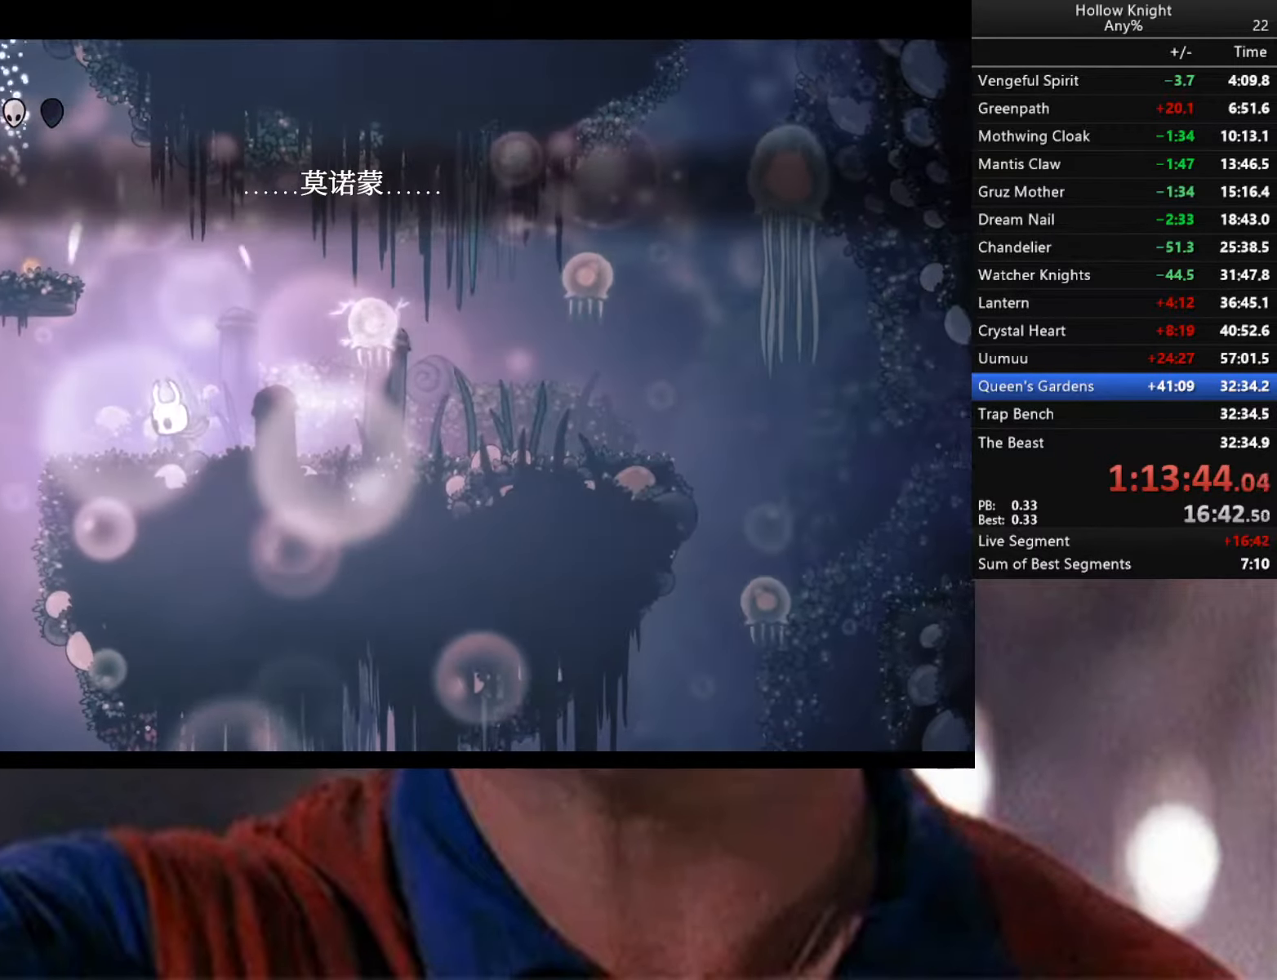
{"buttons": [], "left_stick": "center", "right_stick": "center", "events": []}
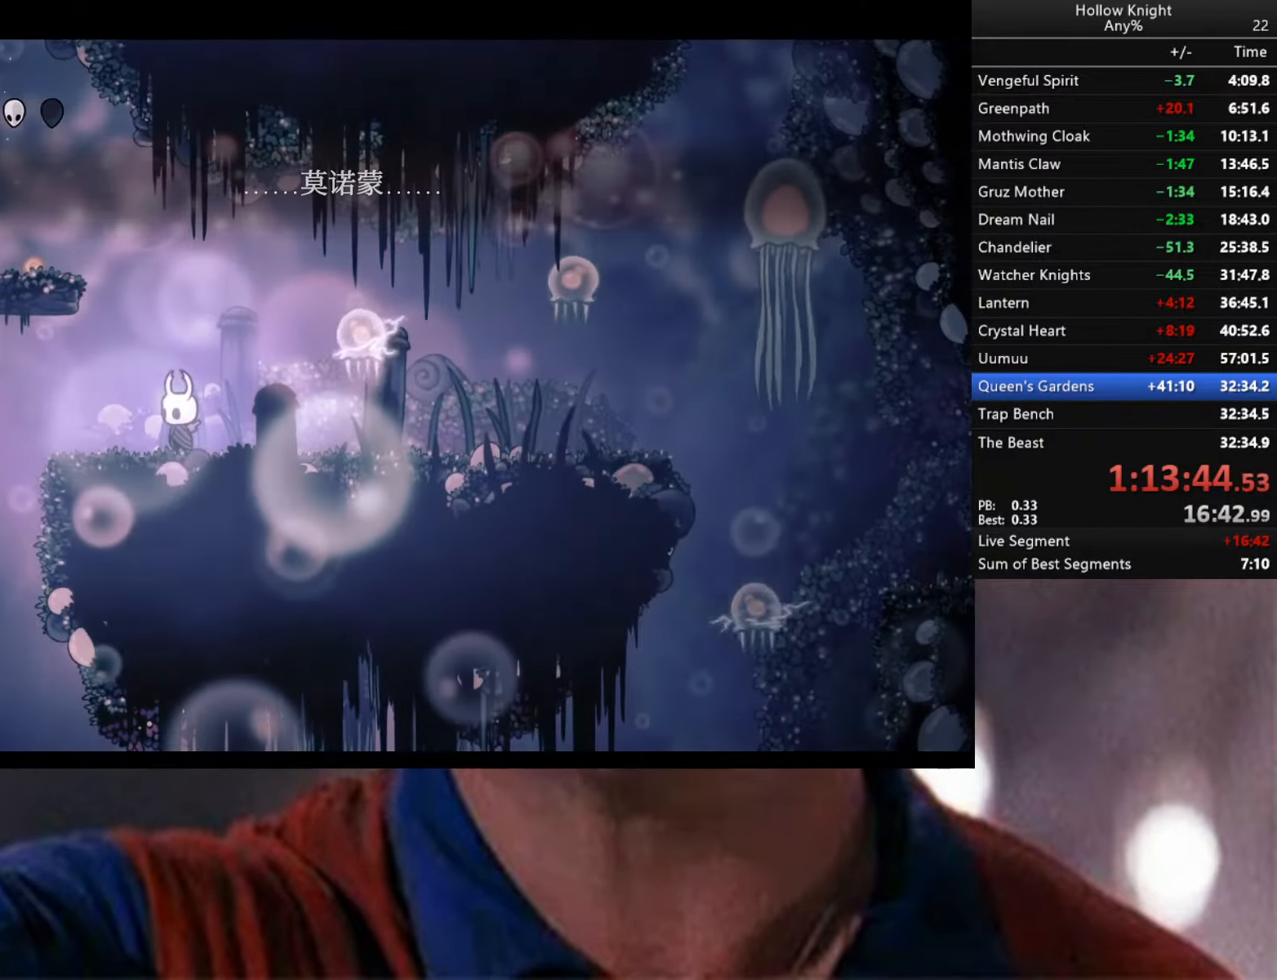
{"buttons": ["Y"], "left_stick": "center", "right_stick": "center", "events": [[233, "left_stick", "right"], [417, "Y", "down"], [450, "left_stick", "center"]]}
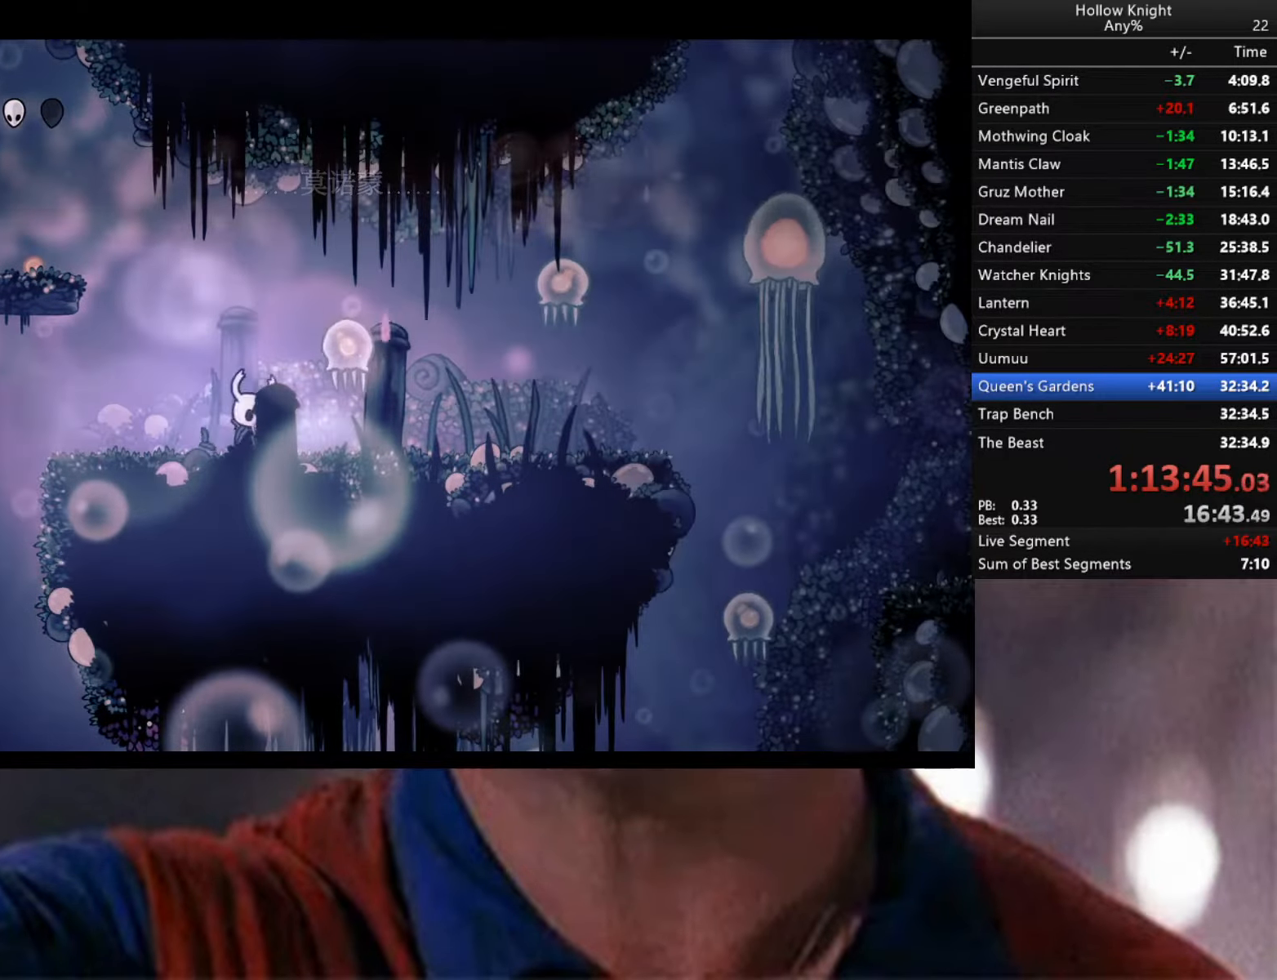
{"buttons": ["Y"], "left_stick": "center", "right_stick": "center", "events": []}
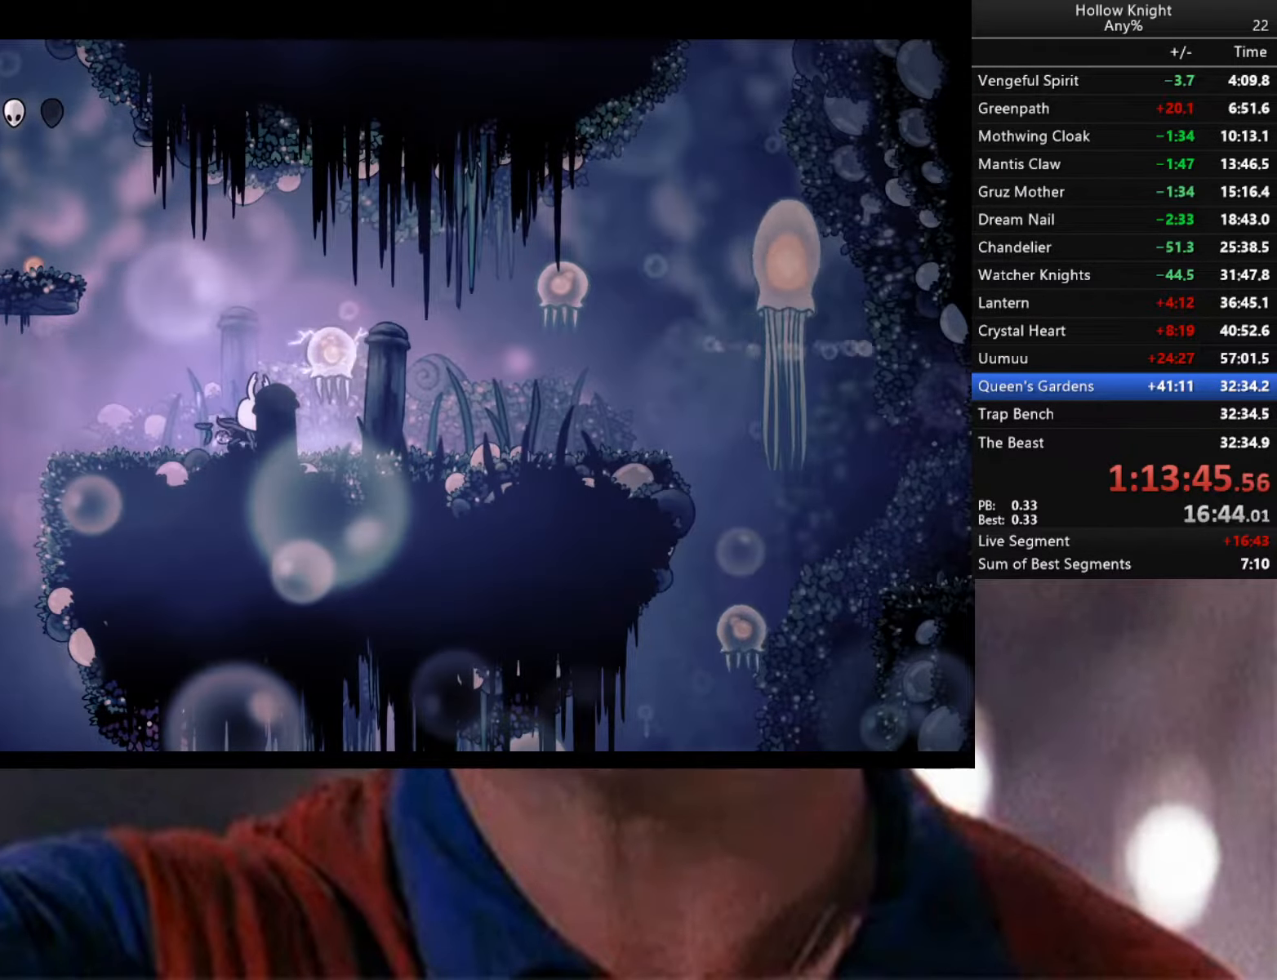
{"buttons": ["Y"], "left_stick": "center", "right_stick": "center", "events": []}
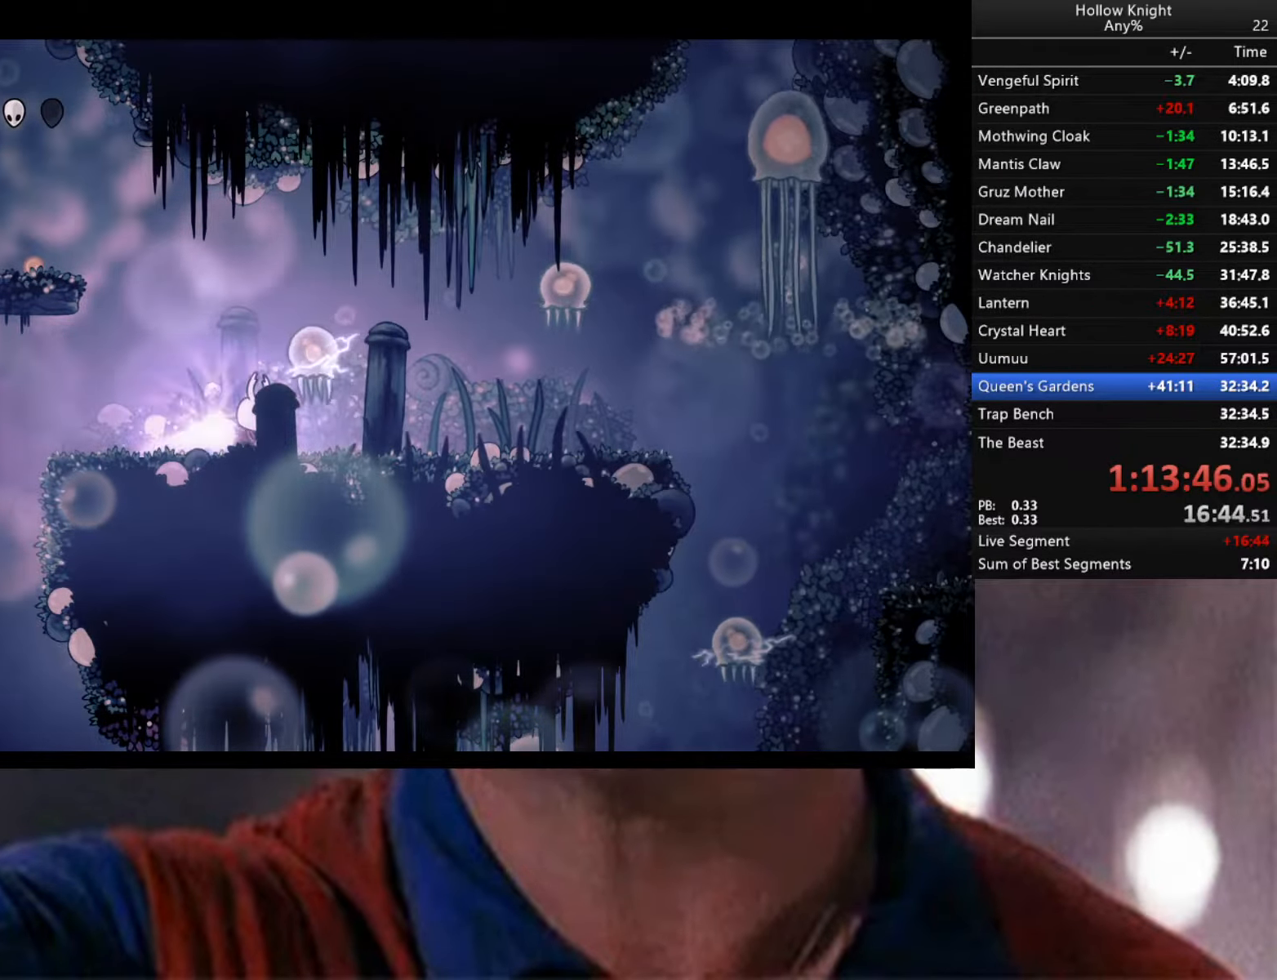
{"buttons": ["Y"], "left_stick": "center", "right_stick": "center", "events": []}
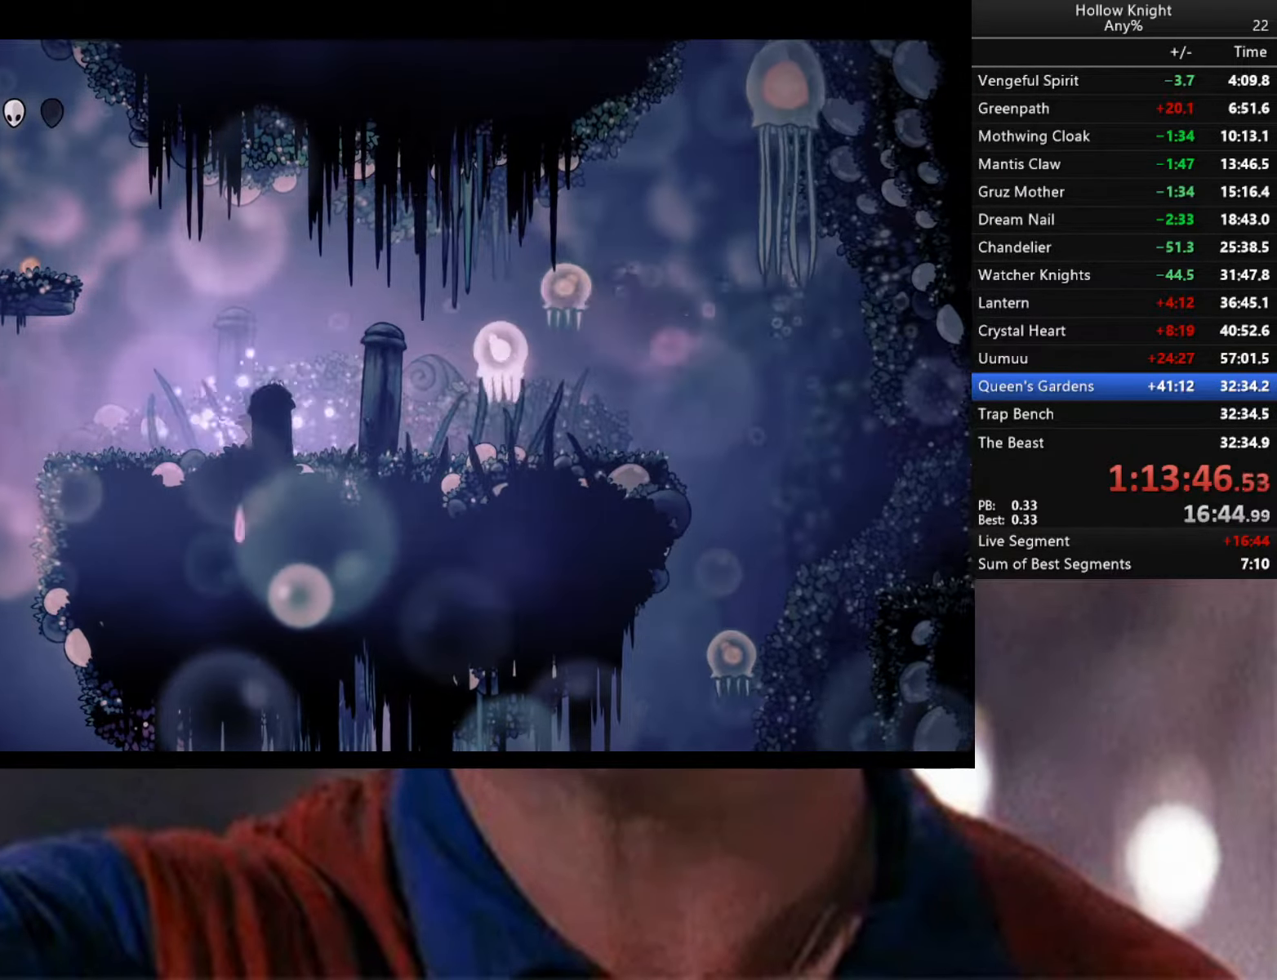
{"buttons": [], "left_stick": "right", "right_stick": "center", "events": [[50, "Y", "up"], [200, "left_stick", "right"]]}
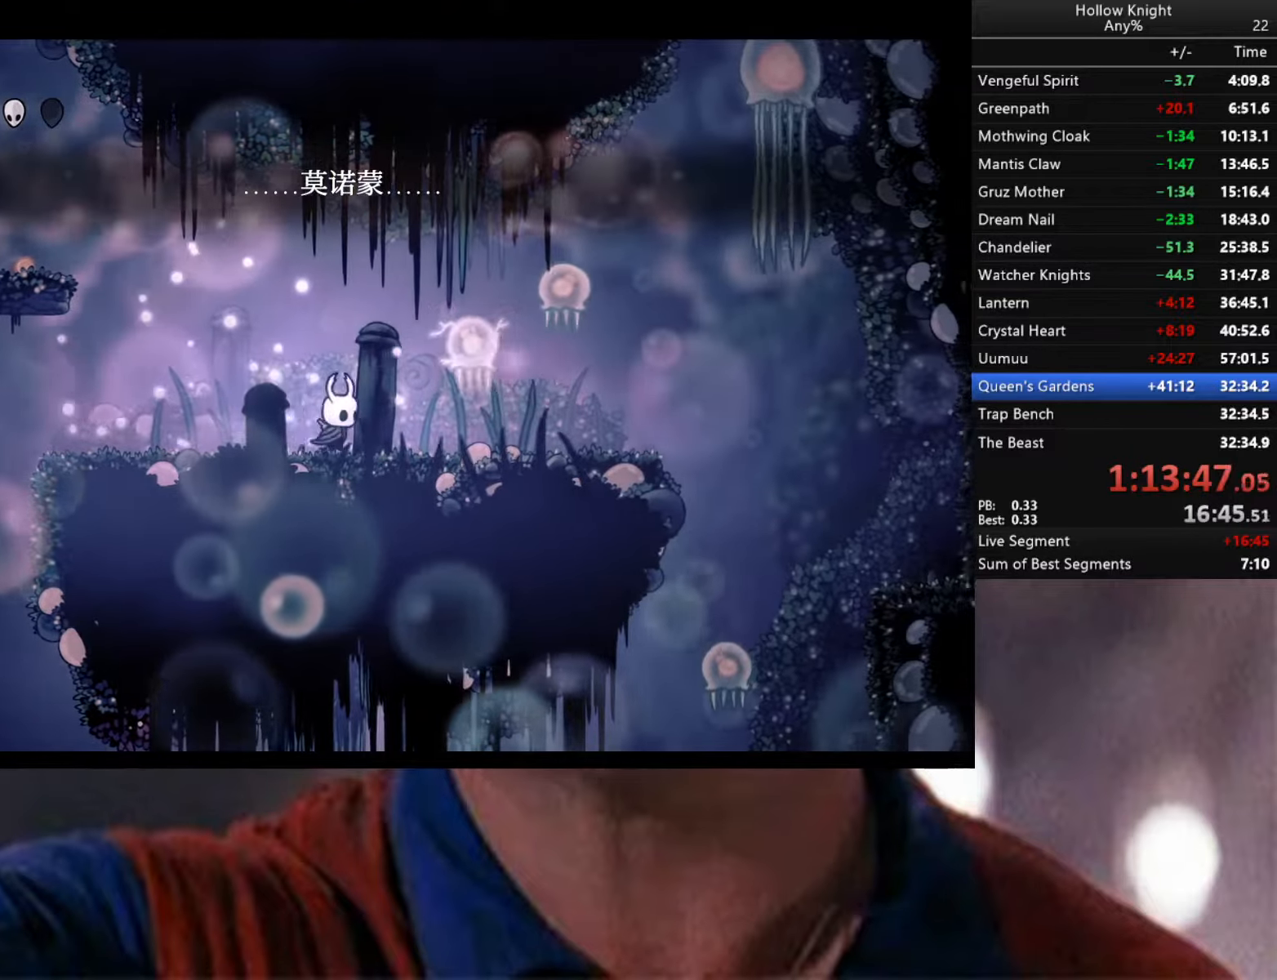
{"buttons": [], "left_stick": "center", "right_stick": "center", "events": [[117, "Y", "down"], [117, "left_stick", "center"], [284, "Y", "up"]]}
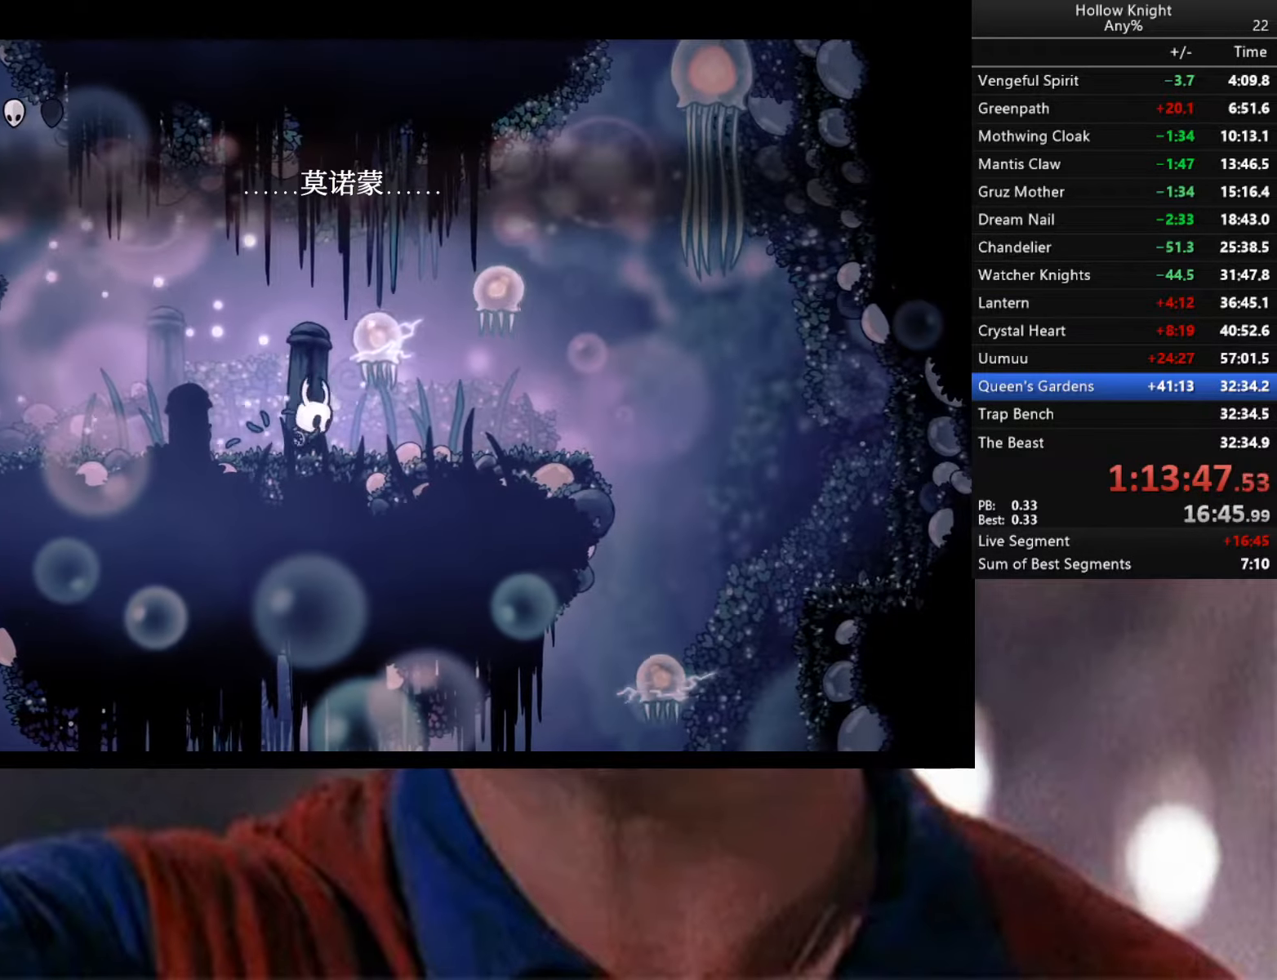
{"buttons": [], "left_stick": "up-right", "right_stick": "center", "events": [[84, "left_stick", "up"], [134, "X", "down"], [217, "X", "up"], [467, "left_stick", "up-right"]]}
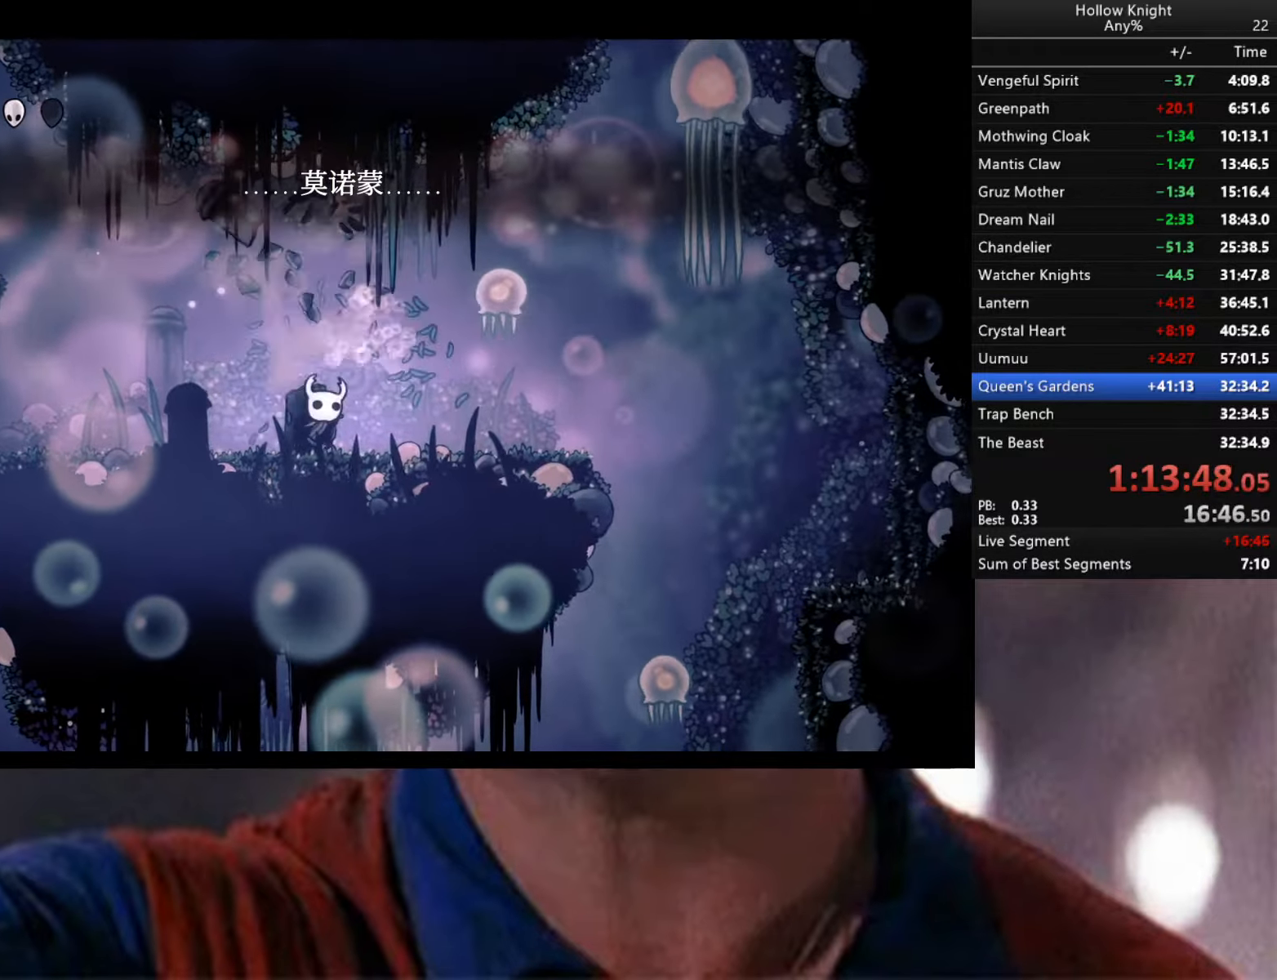
{"buttons": [], "left_stick": "left", "right_stick": "center", "events": [[17, "left_stick", "right"], [250, "A", "down"], [300, "X", "down"], [317, "left_stick", "up"], [367, "left_stick", "up-left"], [400, "A", "up"], [400, "X", "up"], [484, "left_stick", "left"]]}
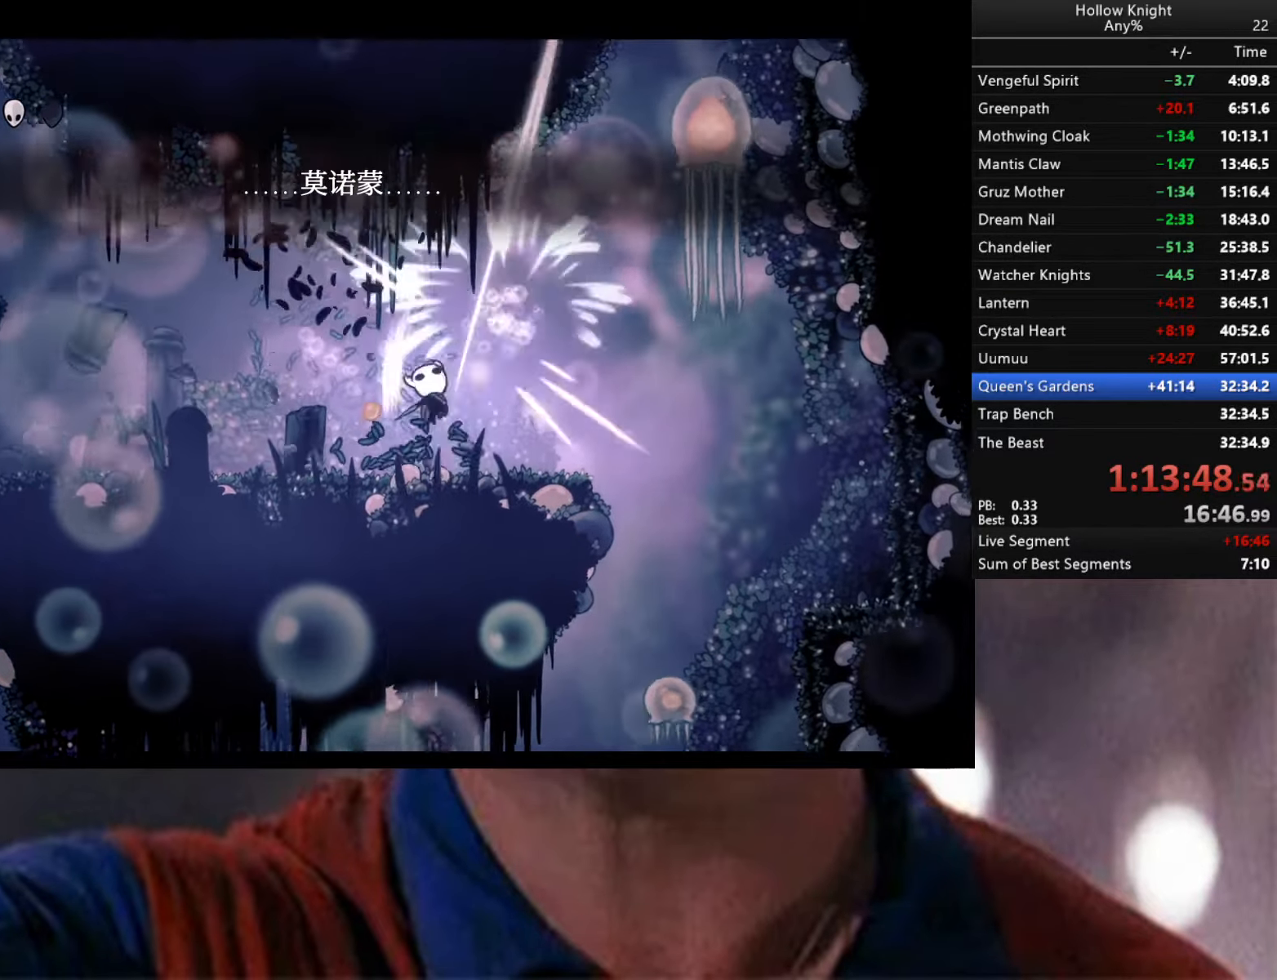
{"buttons": [], "left_stick": "down-right", "right_stick": "center", "events": [[134, "left_stick", "down"], [250, "left_stick", "down-right"], [284, "R2", "down"], [467, "R2", "up"]]}
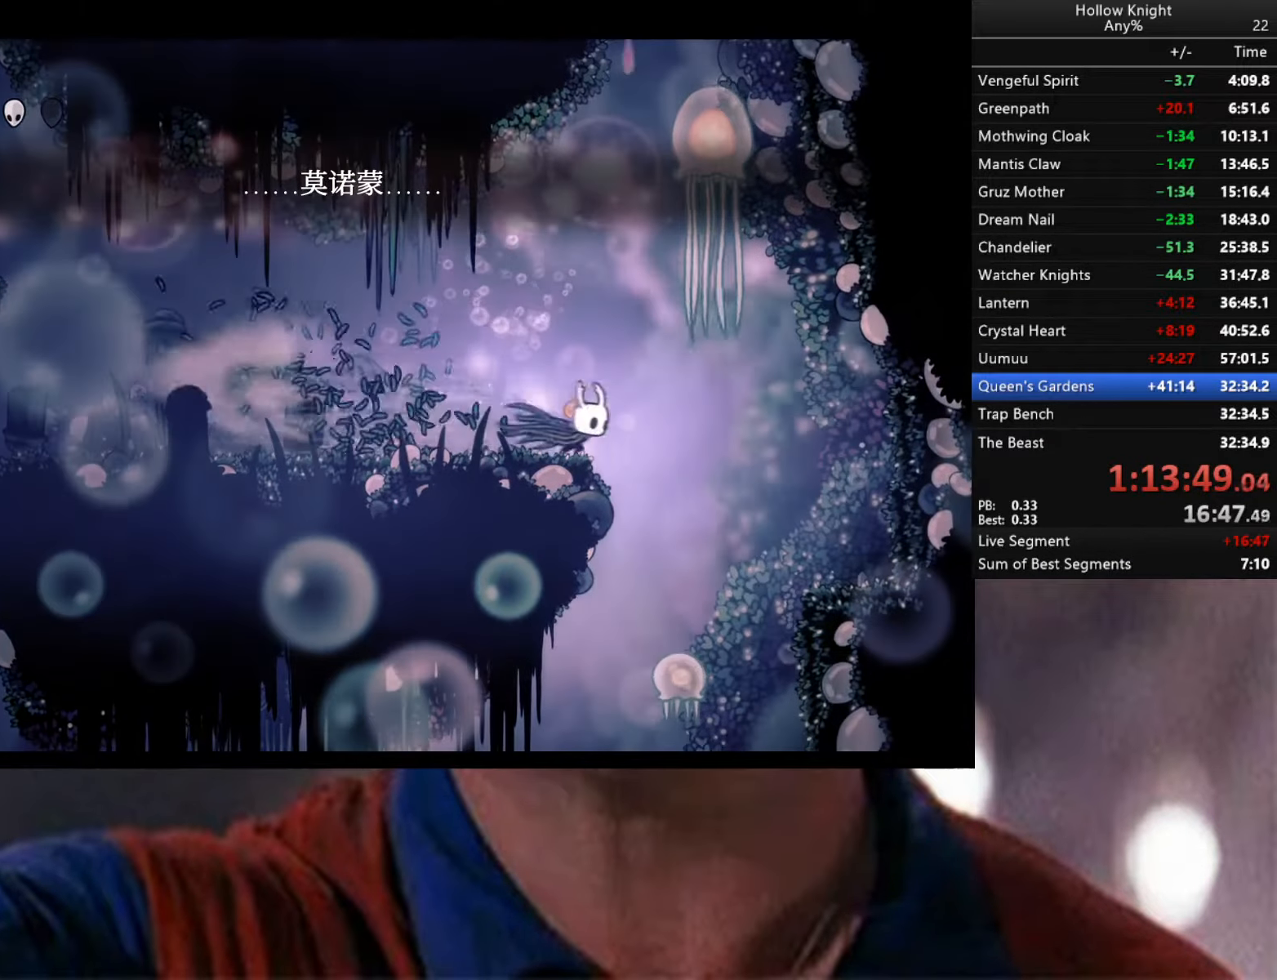
{"buttons": ["X"], "left_stick": "down", "right_stick": "center", "events": [[50, "left_stick", "down-left"], [167, "left_stick", "down"], [384, "X", "down"]]}
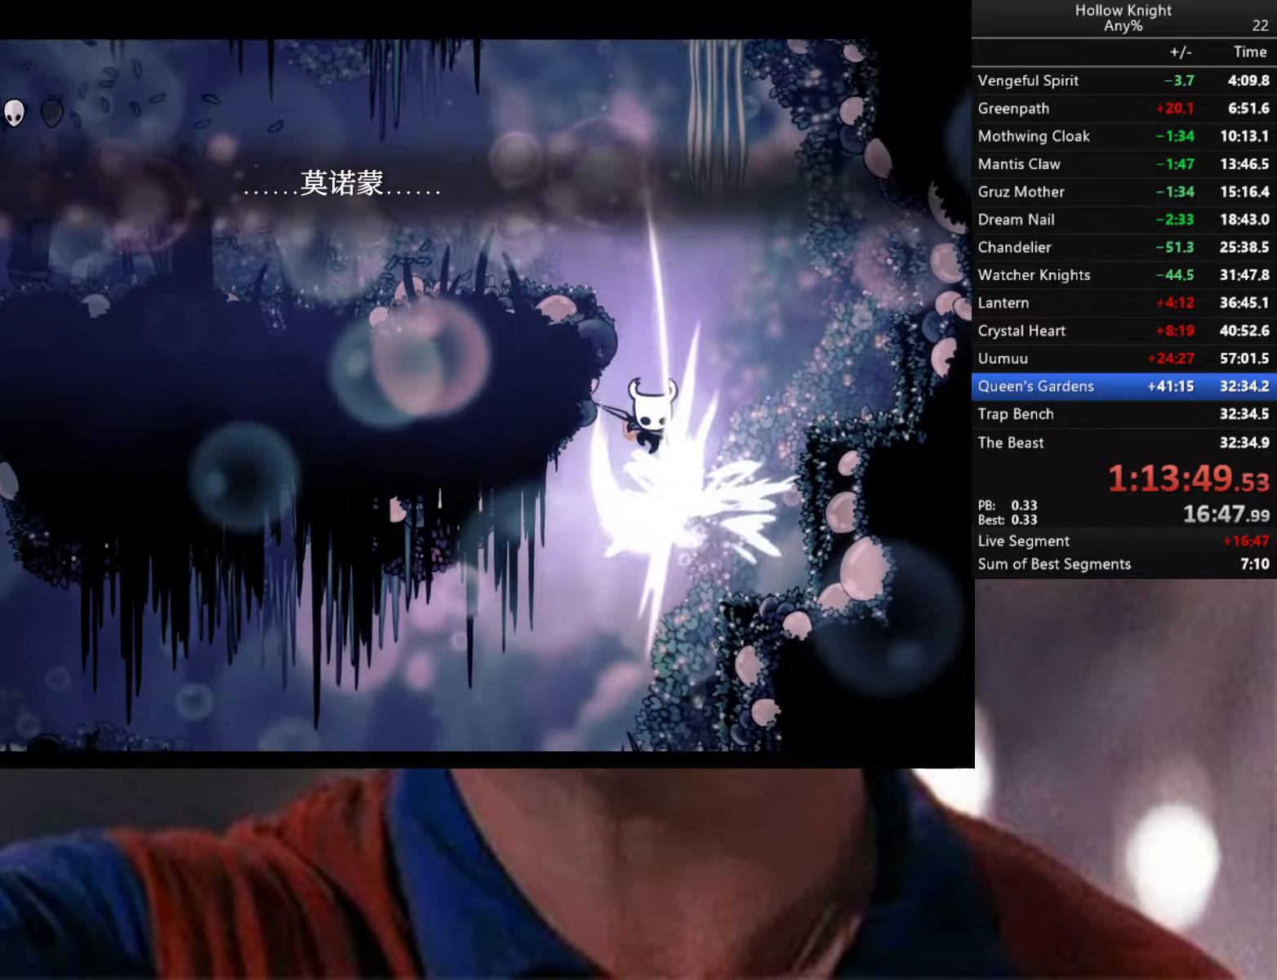
{"buttons": [], "left_stick": "down-right", "right_stick": "center", "events": [[50, "X", "up"], [67, "left_stick", "down-left"], [317, "left_stick", "down-right"]]}
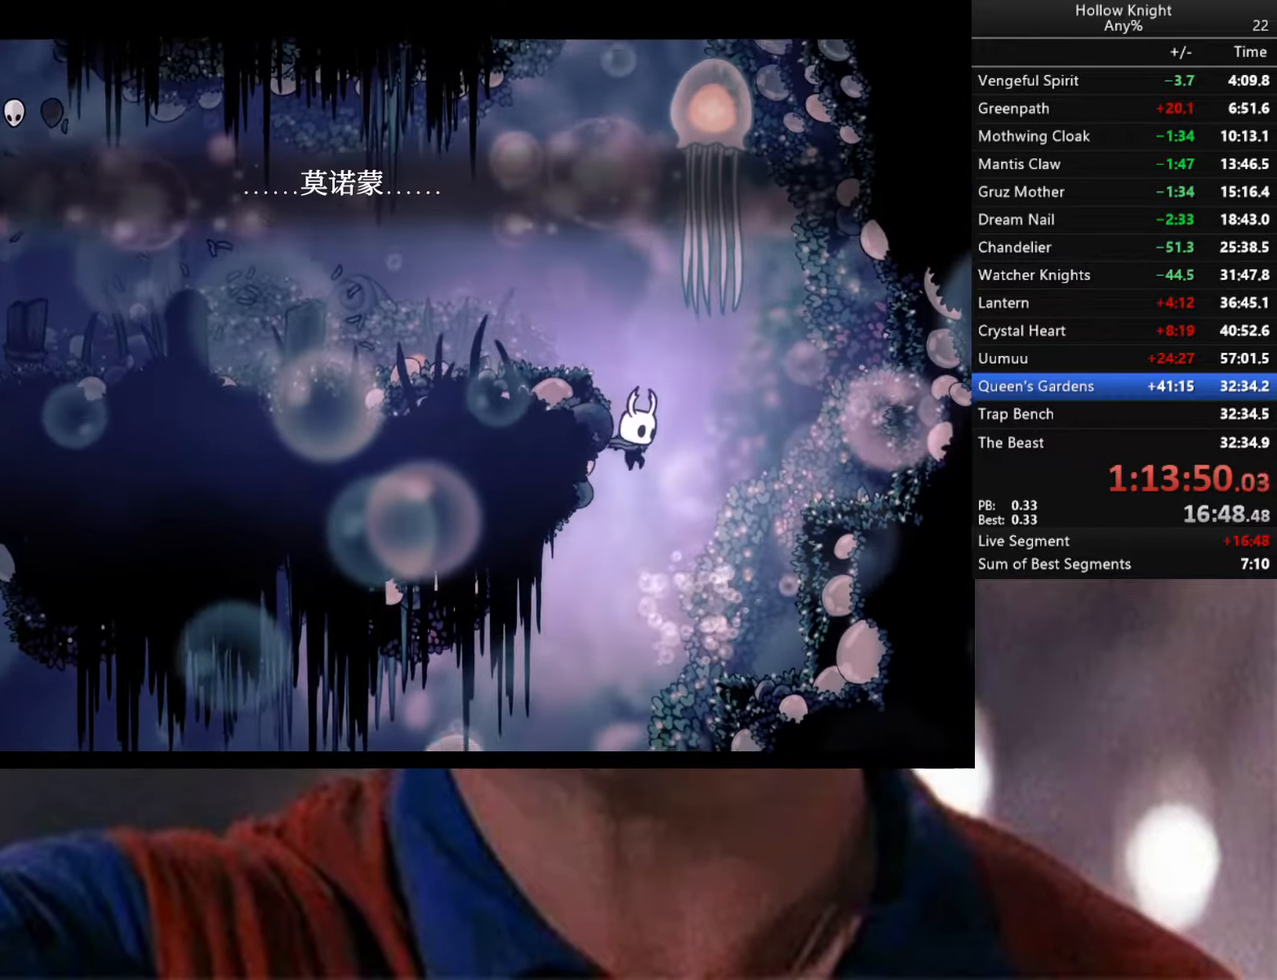
{"buttons": ["B"], "left_stick": "center", "right_stick": "center", "events": [[200, "B", "down"], [317, "left_stick", "center"]]}
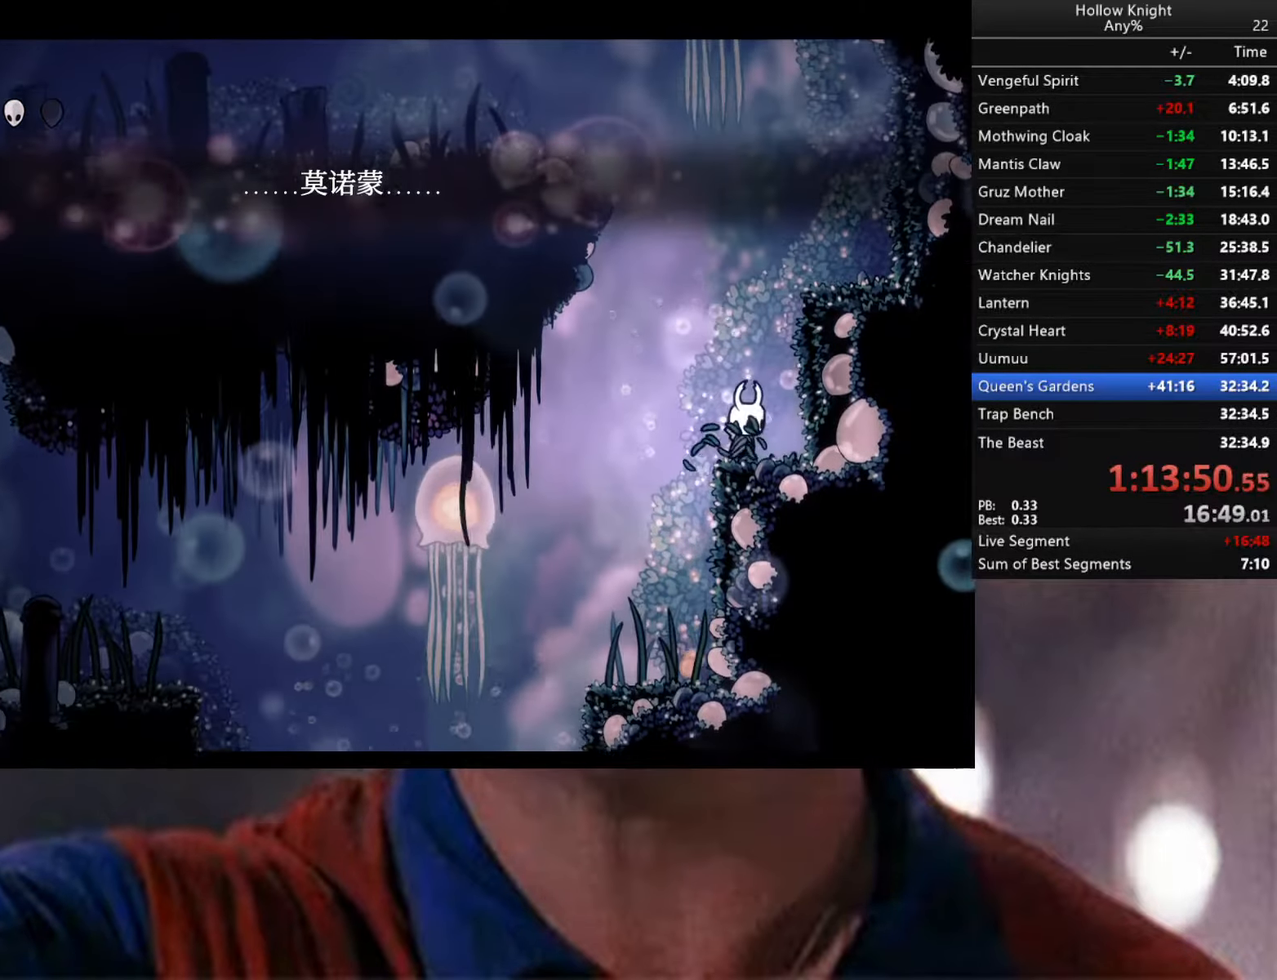
{"buttons": ["B"], "left_stick": "center", "right_stick": "center", "events": []}
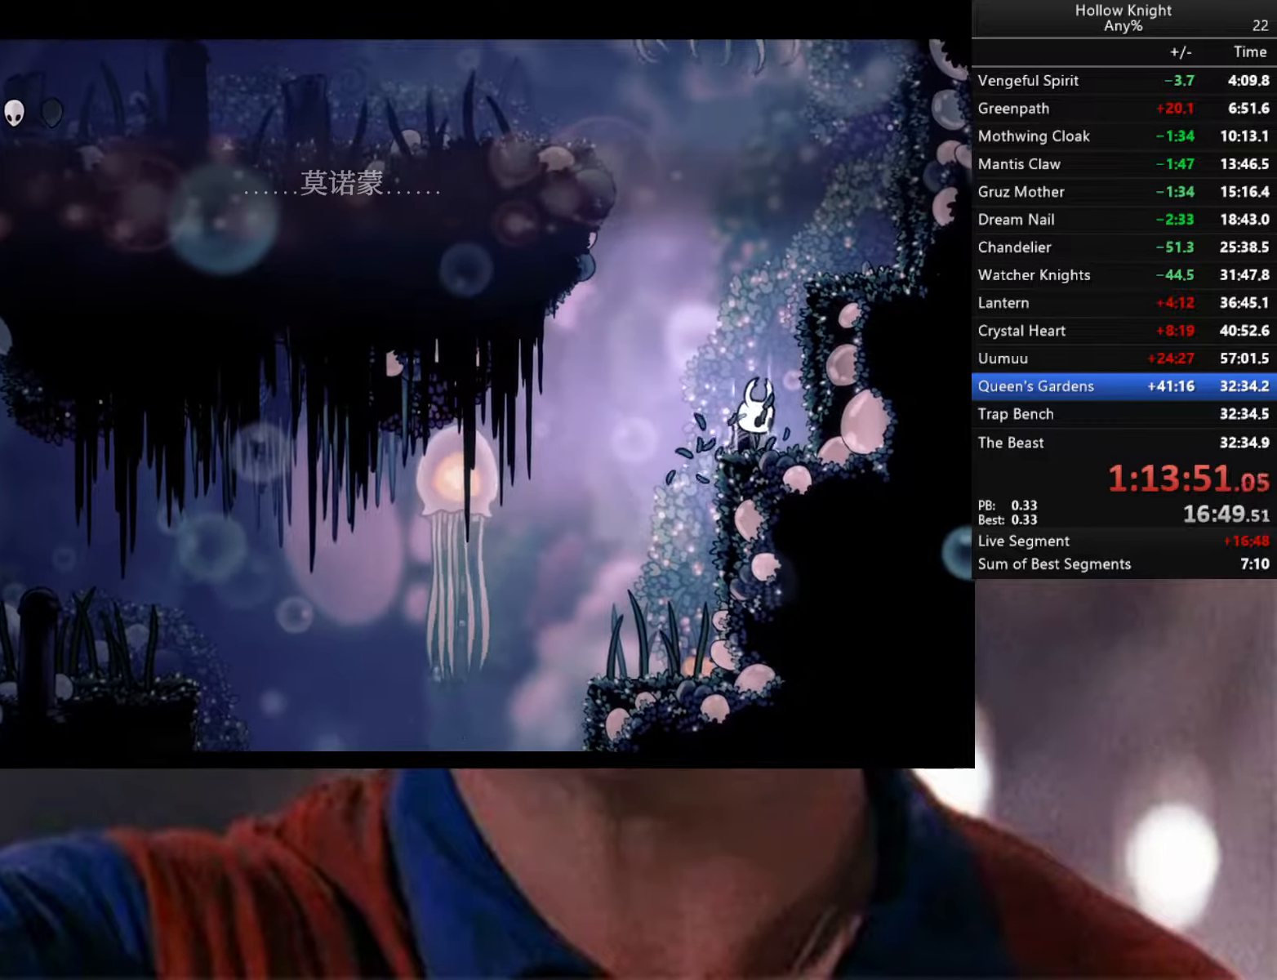
{"buttons": ["B"], "left_stick": "center", "right_stick": "center", "events": []}
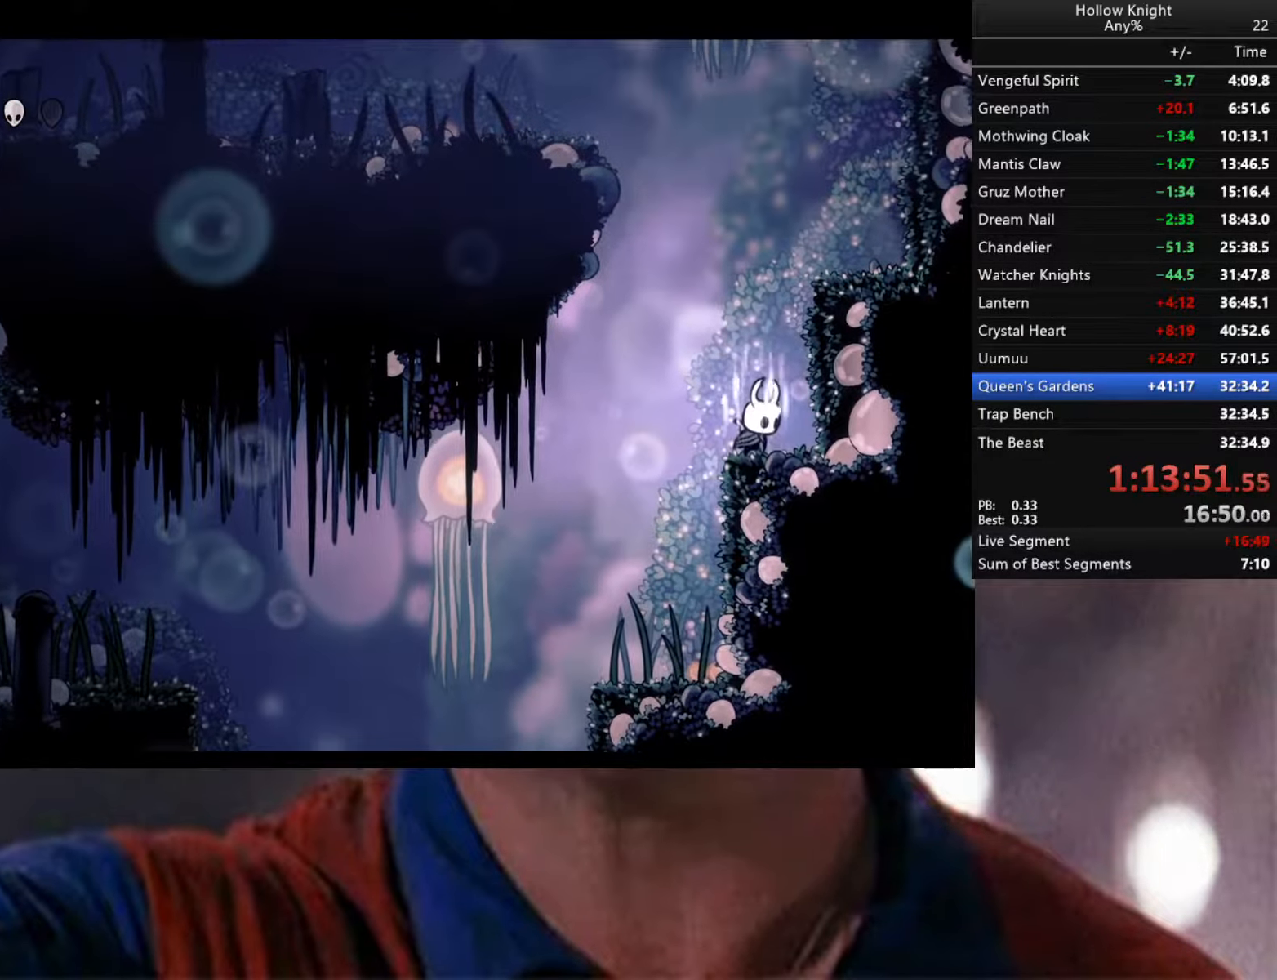
{"buttons": [], "left_stick": "center", "right_stick": "center", "events": [[350, "B", "up"]]}
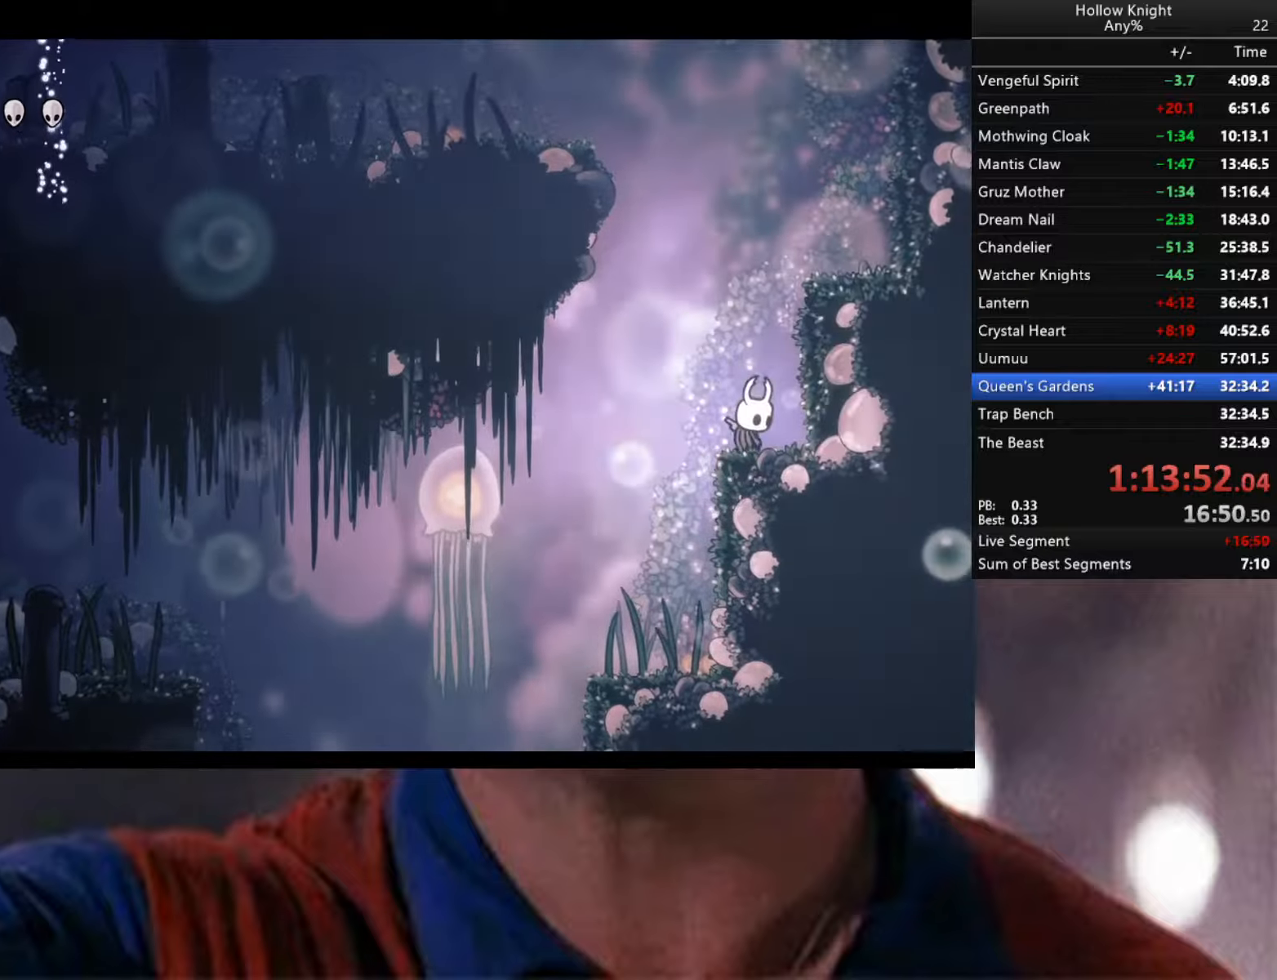
{"buttons": [], "left_stick": "right", "right_stick": "center", "events": [[133, "left_stick", "right"], [183, "A", "down"], [500, "A", "up"]]}
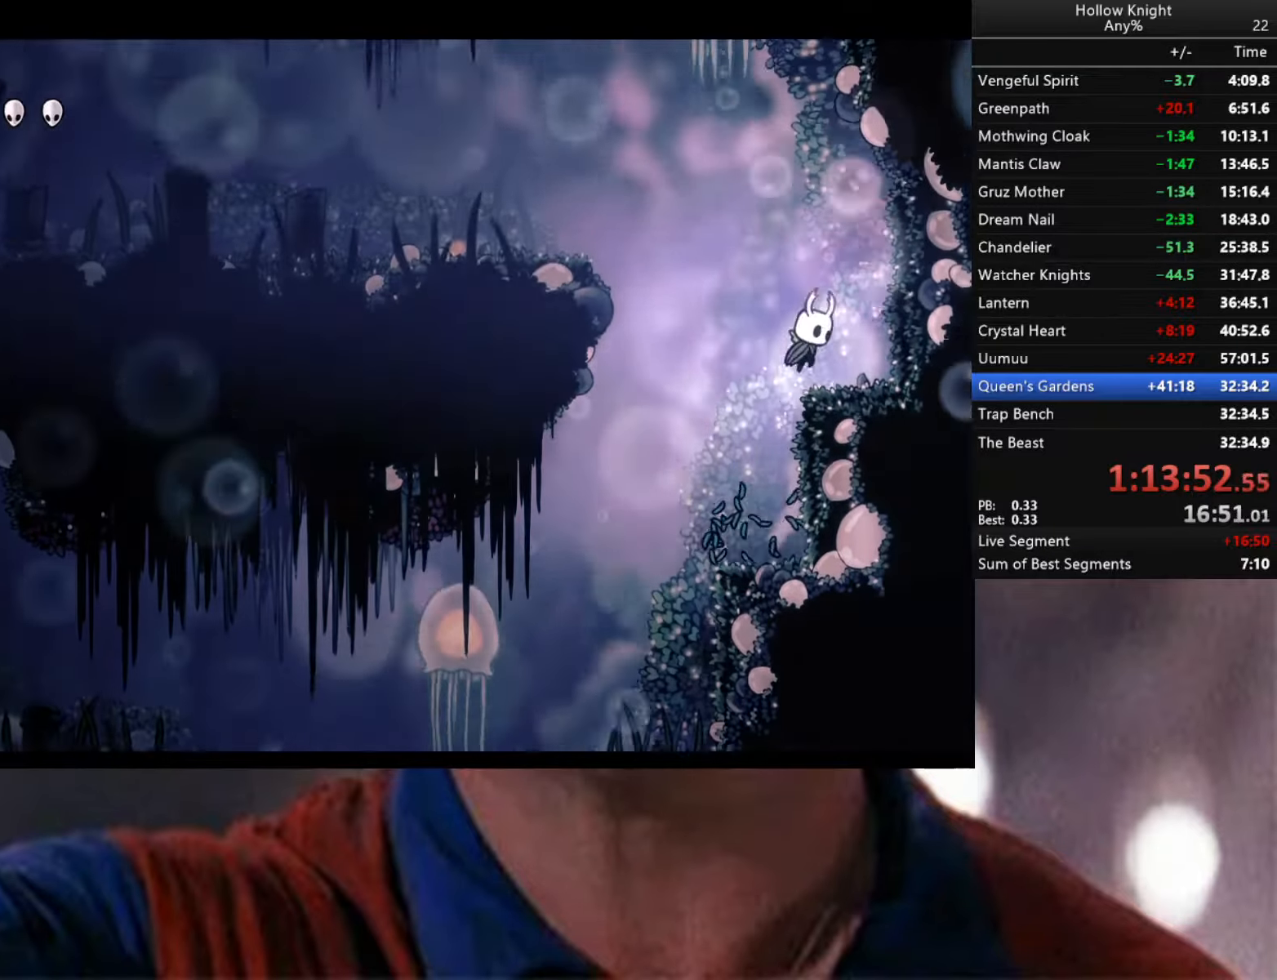
{"buttons": ["R2"], "left_stick": "left", "right_stick": "center", "events": [[116, "left_stick", "center"], [166, "left_stick", "left"], [216, "A", "down"], [350, "A", "up"], [433, "R2", "down"]]}
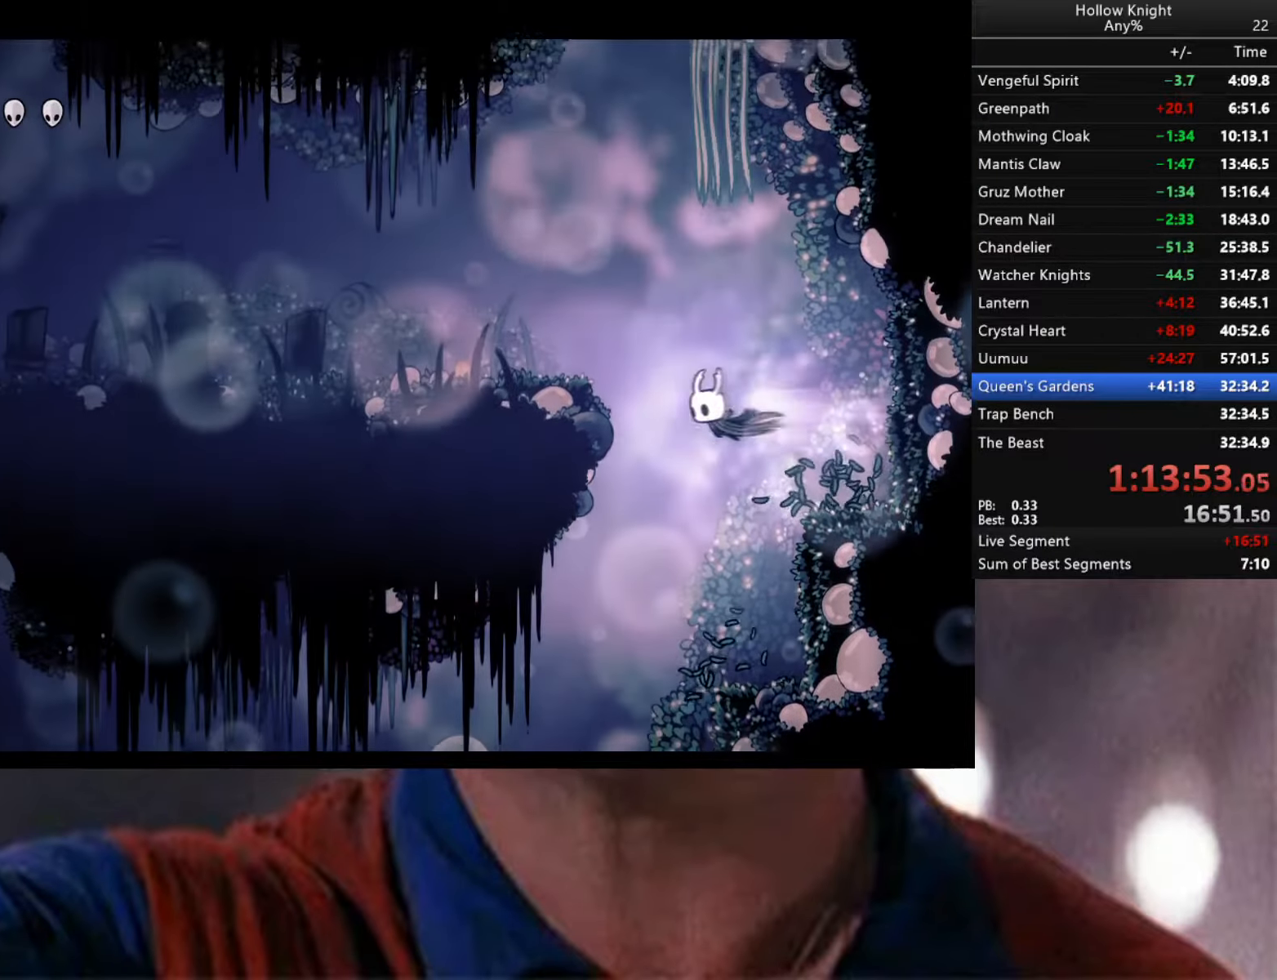
{"buttons": ["A"], "left_stick": "left", "right_stick": "center", "events": [[283, "R2", "up"], [300, "A", "down"]]}
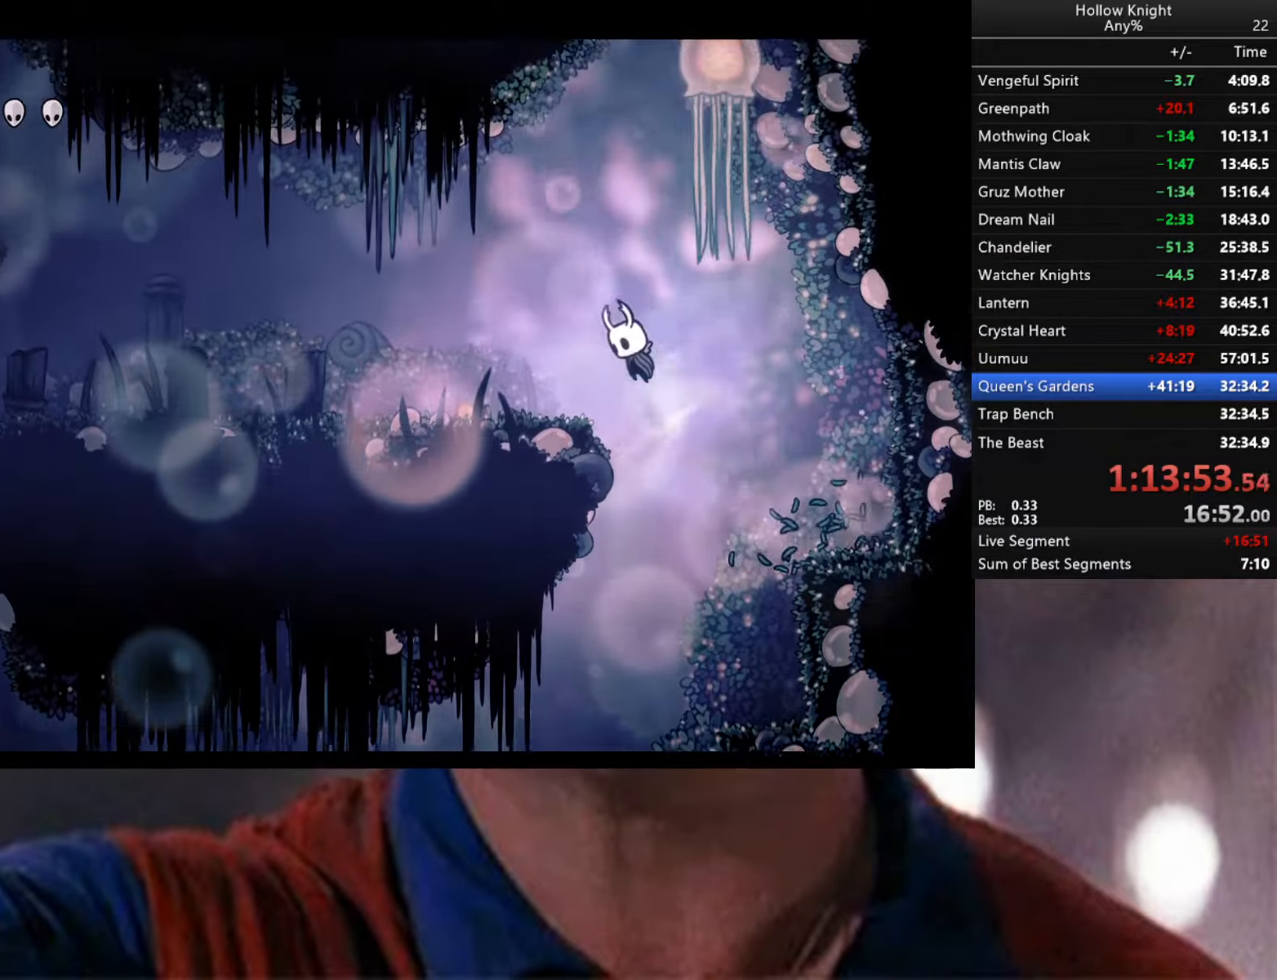
{"buttons": ["R2"], "left_stick": "left", "right_stick": "center", "events": [[50, "A", "up"], [200, "R2", "down"]]}
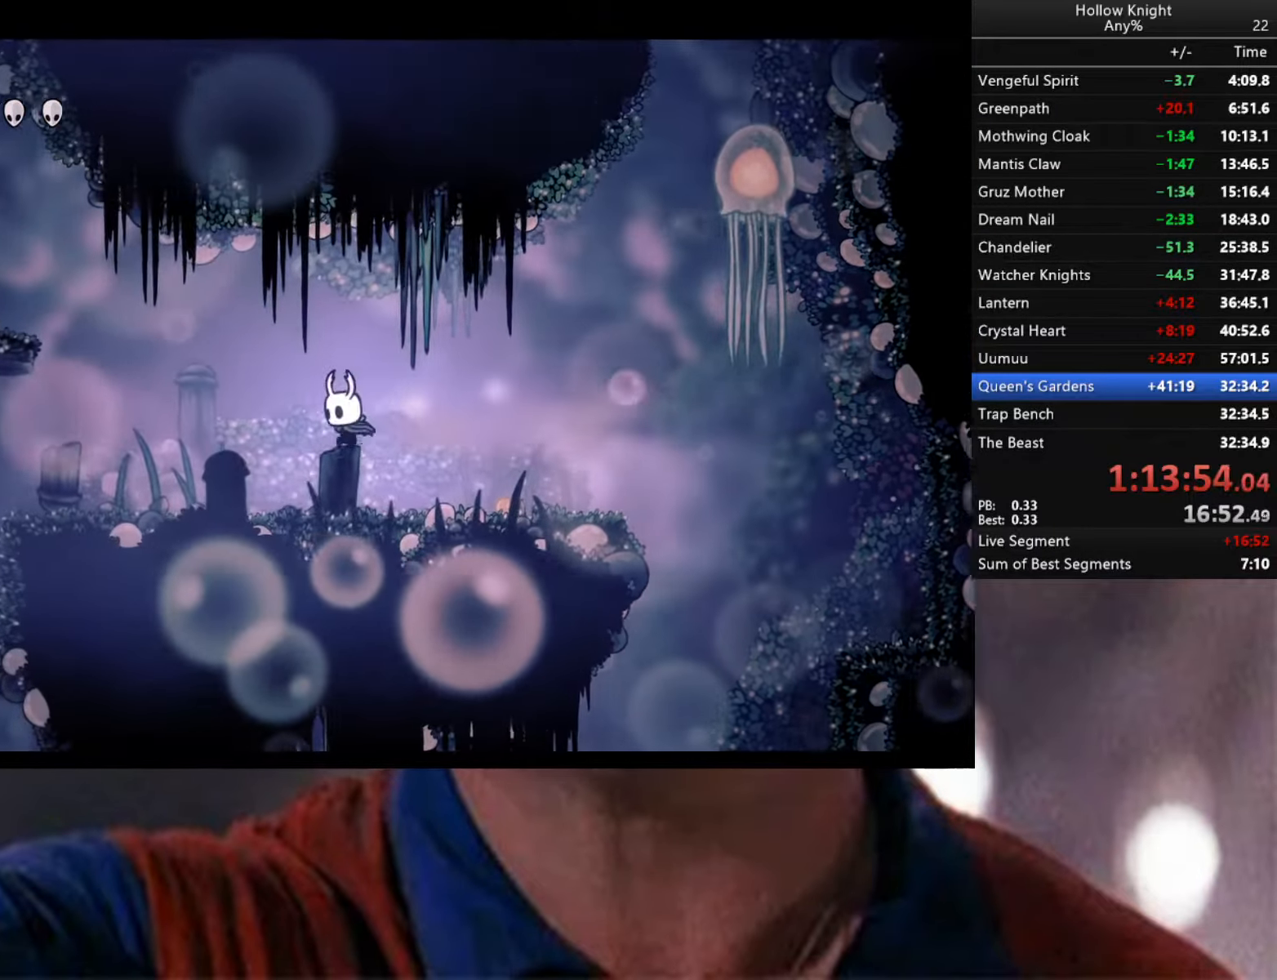
{"buttons": ["A"], "left_stick": "left", "right_stick": "center", "events": [[83, "R2", "up"], [233, "A", "down"]]}
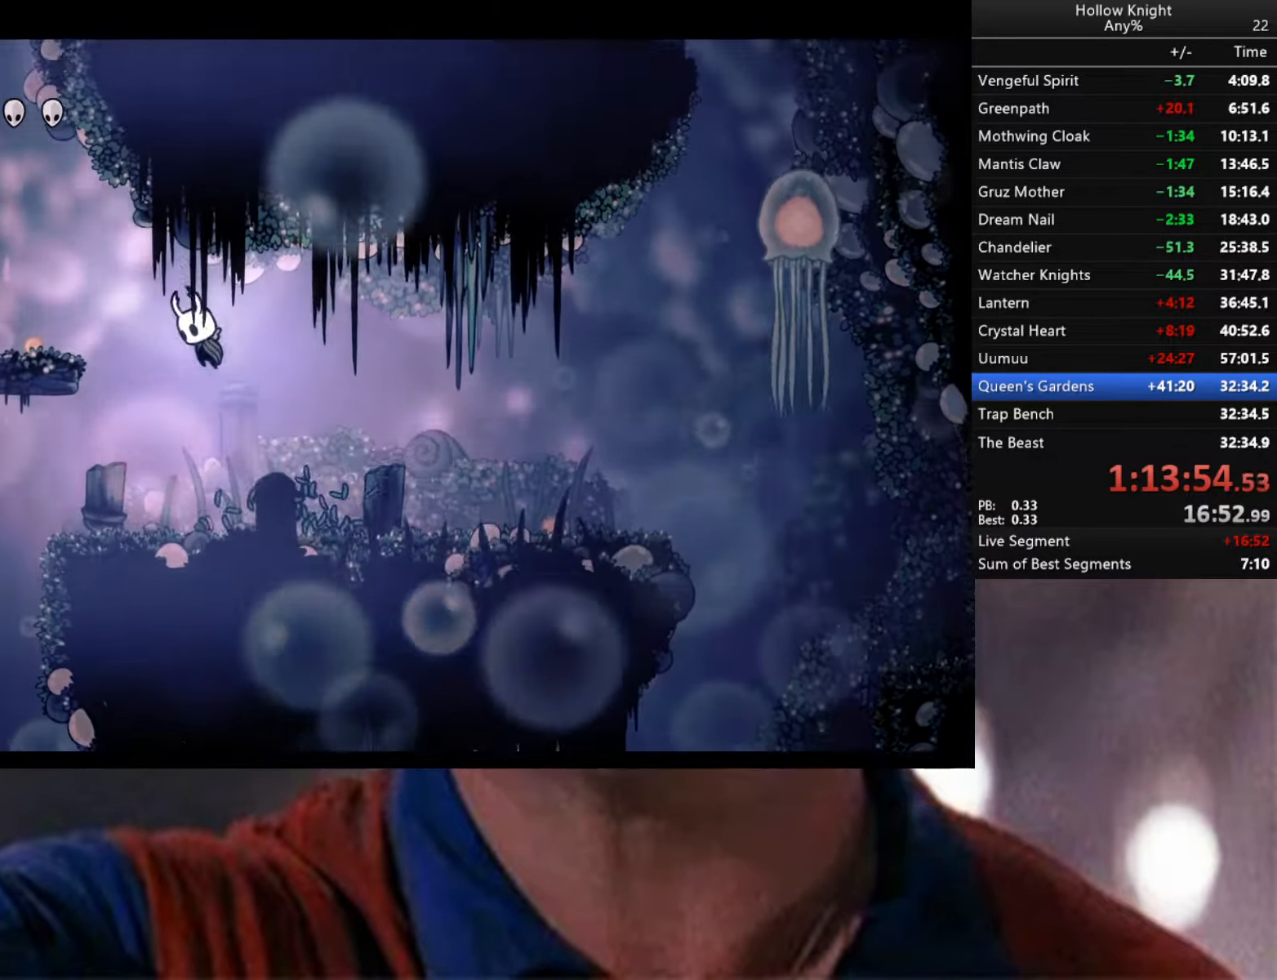
{"buttons": [], "left_stick": "left", "right_stick": "center", "events": [[366, "A", "up"]]}
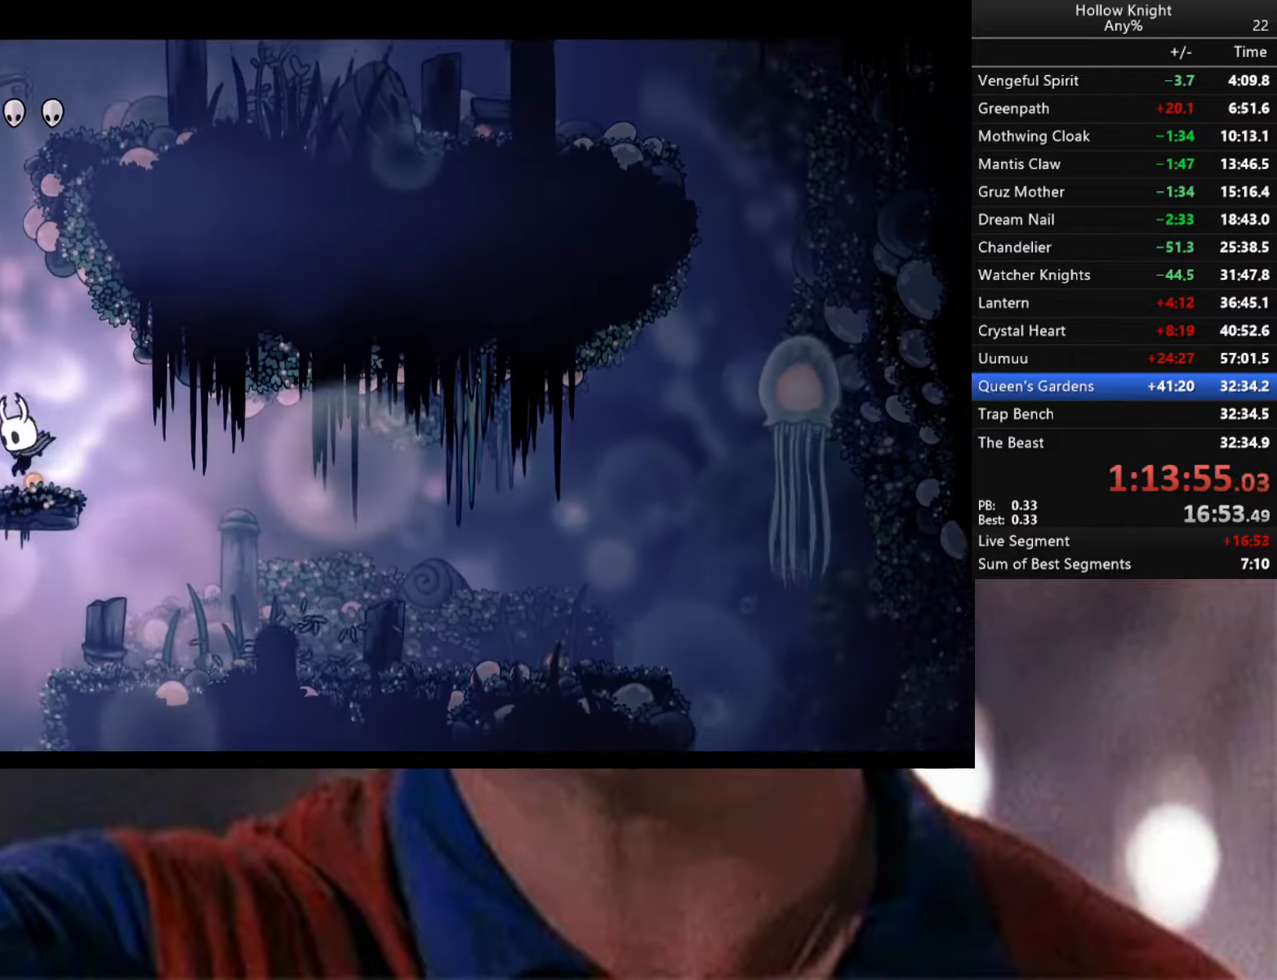
{"buttons": ["A"], "left_stick": "down", "right_stick": "center", "events": [[33, "A", "down"], [383, "A", "up"], [483, "A", "down"], [483, "left_stick", "down"]]}
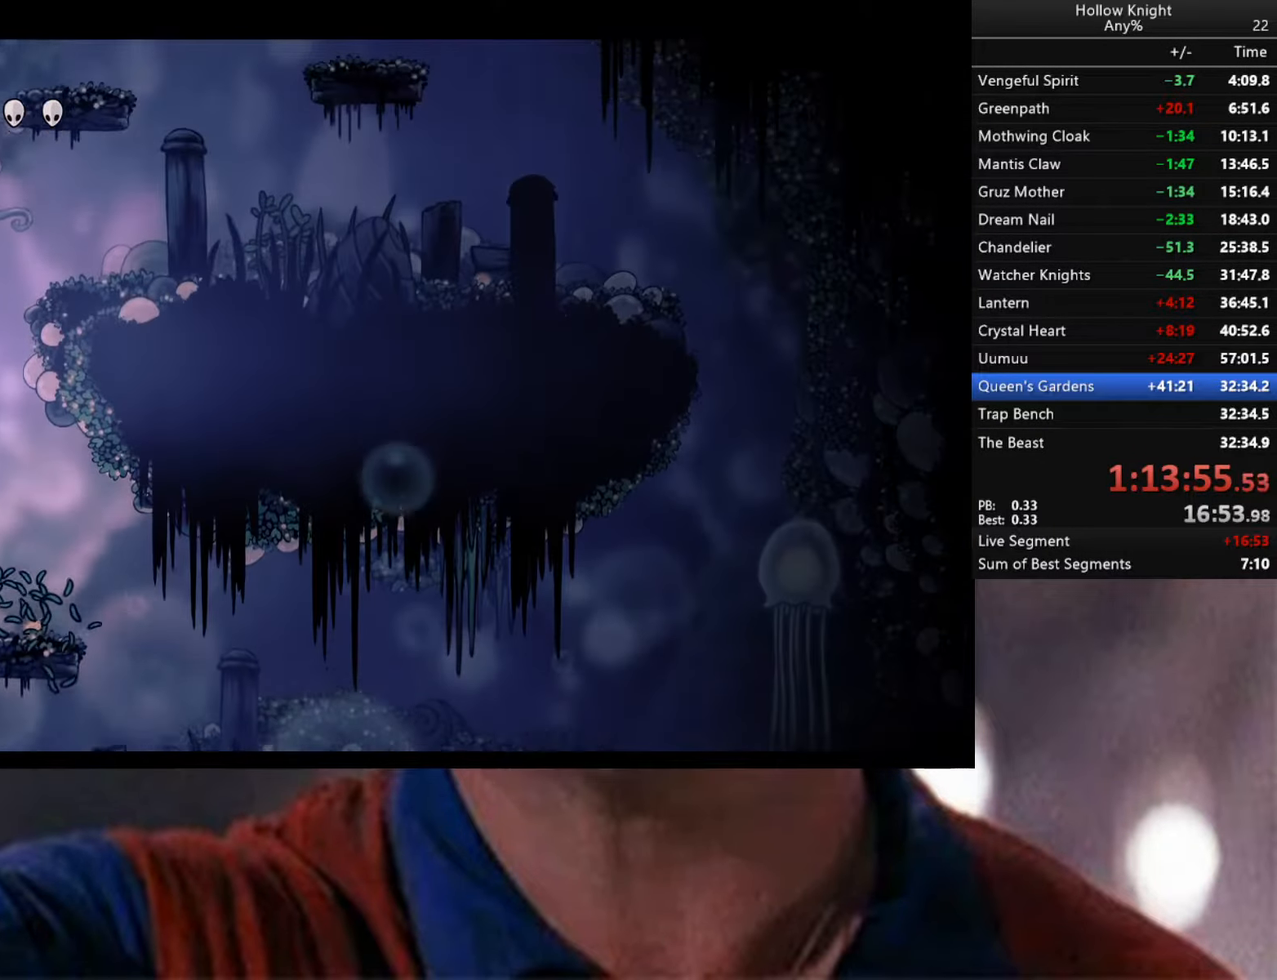
{"buttons": [], "left_stick": "down-right", "right_stick": "center", "events": [[16, "left_stick", "down-right"], [433, "A", "up"]]}
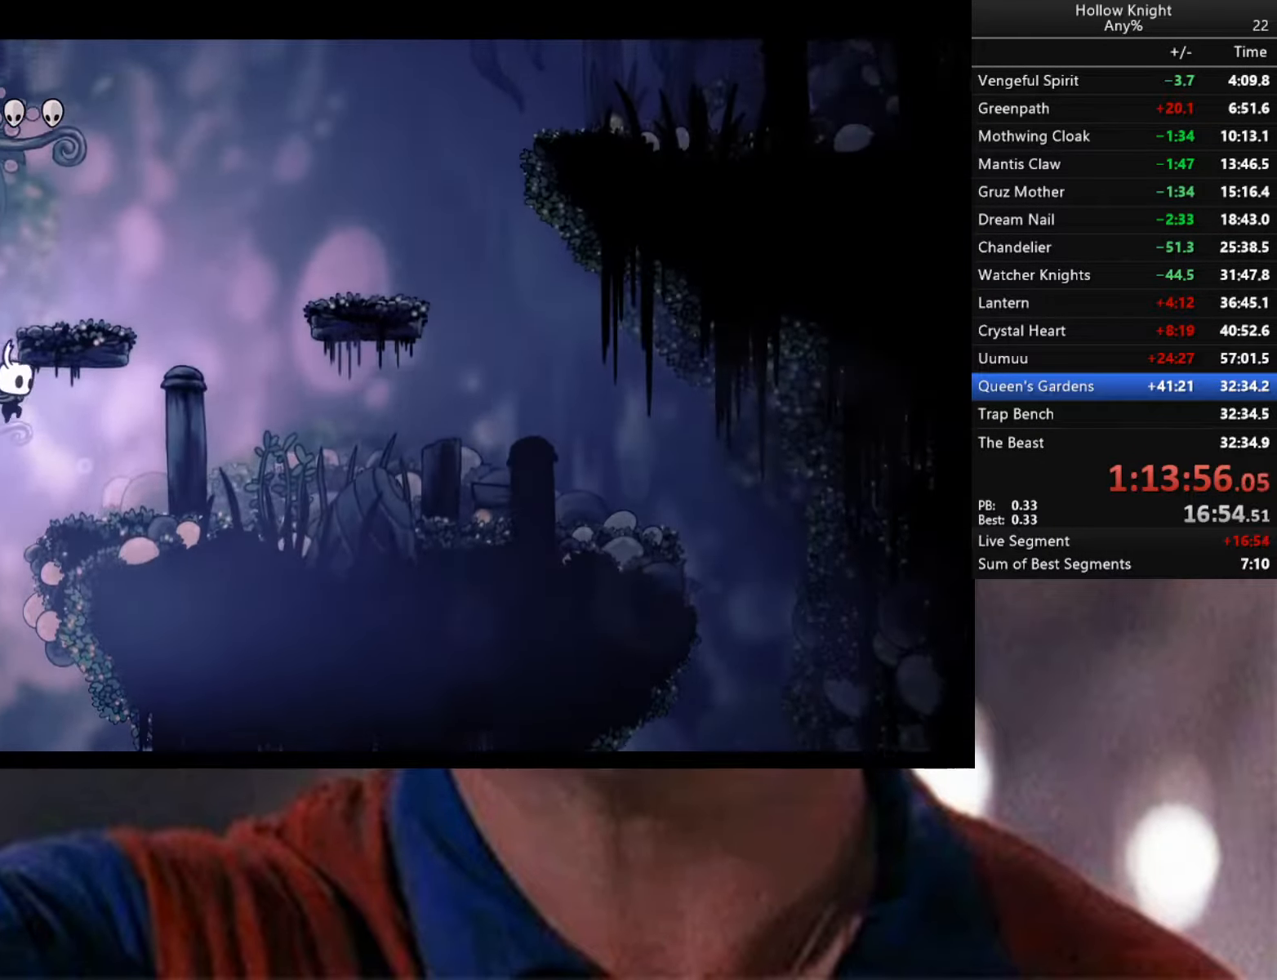
{"buttons": ["A"], "left_stick": "down-right", "right_stick": "center", "events": [[316, "A", "down"]]}
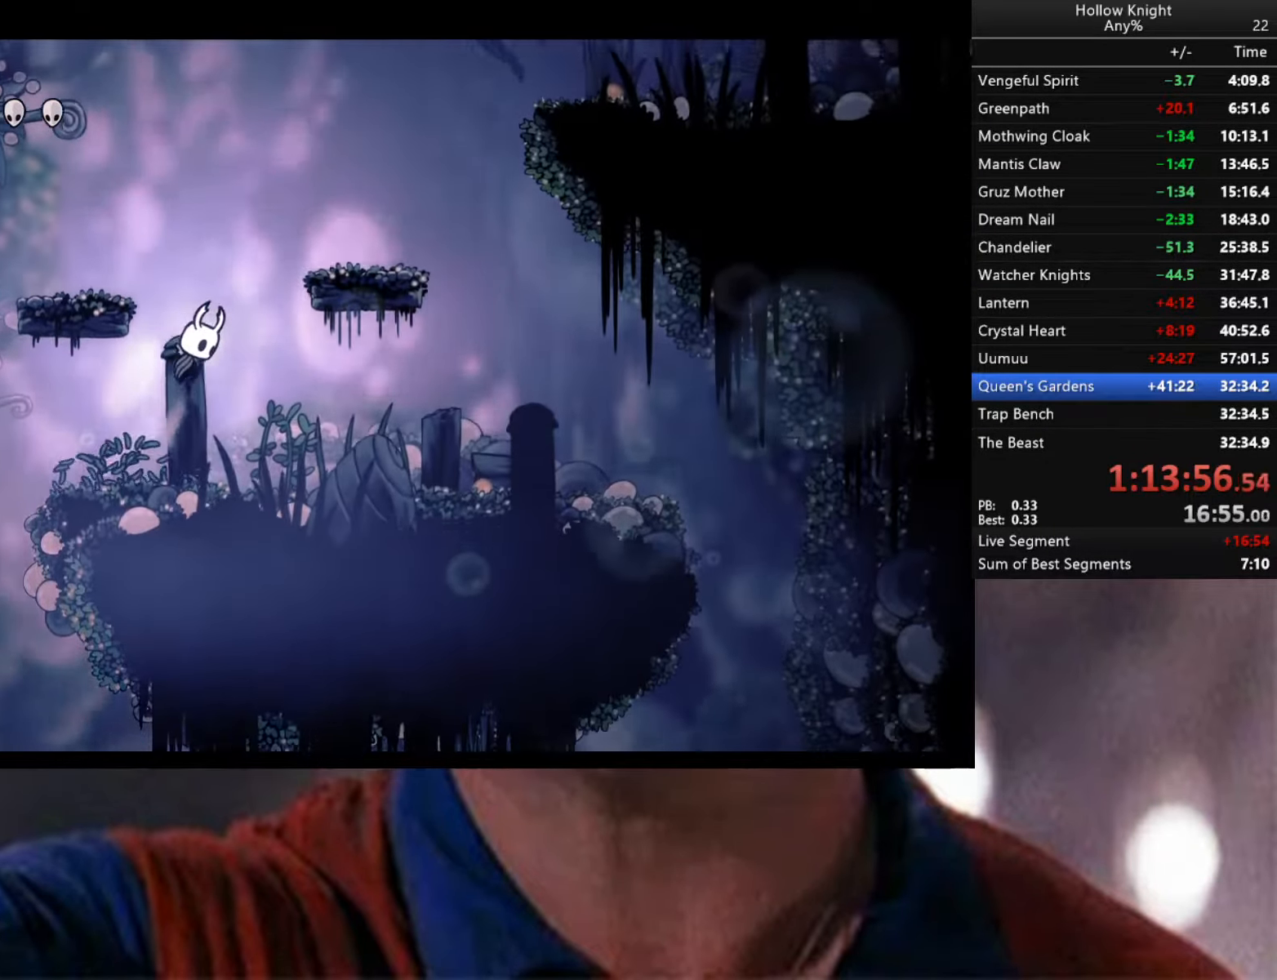
{"buttons": [], "left_stick": "left", "right_stick": "center", "events": [[83, "left_stick", "left"], [300, "A", "up"]]}